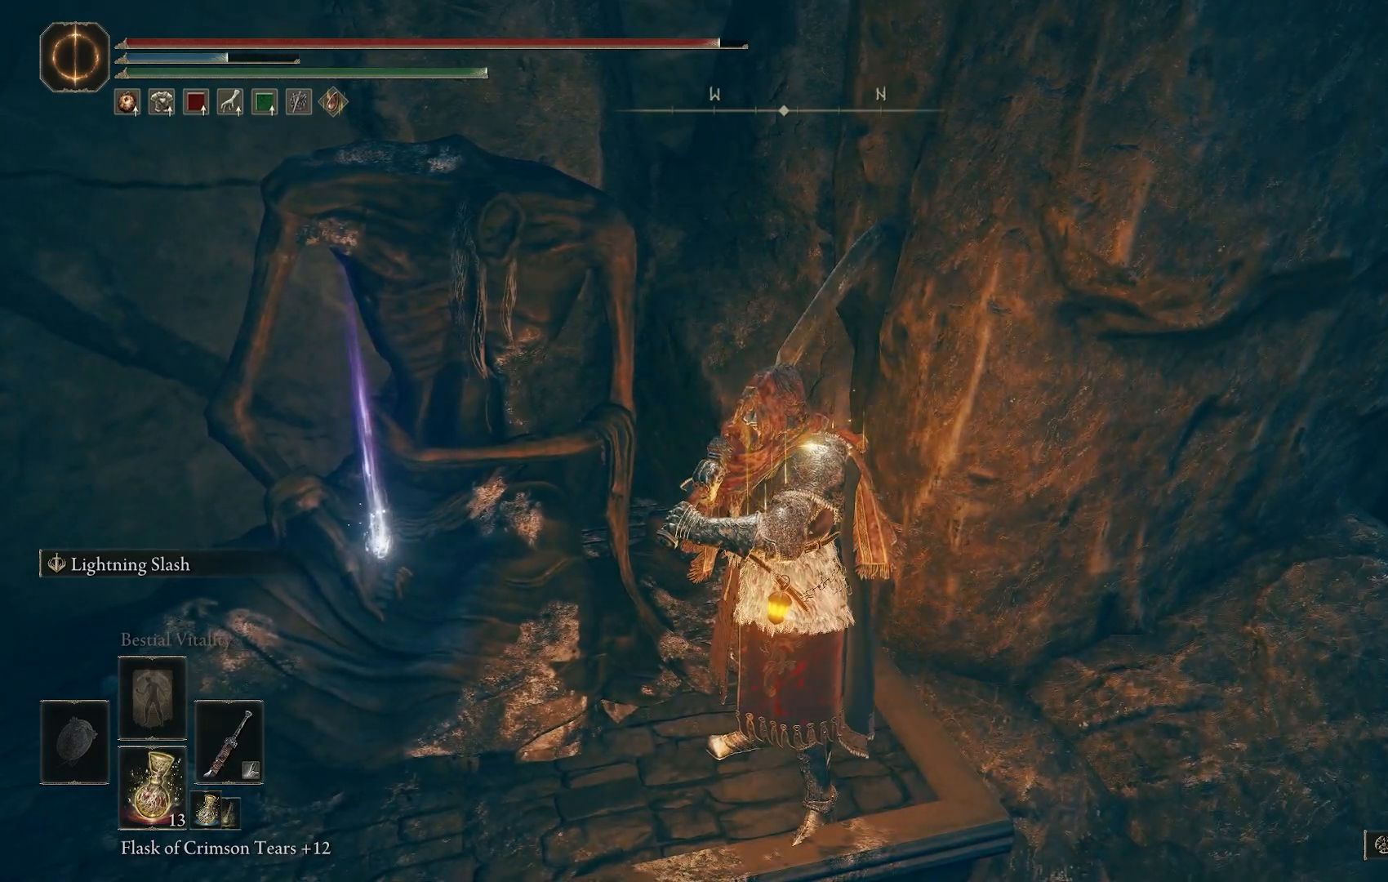
Gameplay with a controller (PlayStation layout); each line is a JSON object with the inputs held at the frame after it. "events" lists button and stick changes between this image and that frame as [ms after this image, input, new state], when the widget could be followed in between.
{"buttons": [], "left_stick": "center", "right_stick": "center", "events": [[183, "START", "down"], [300, "START", "up"], [417, "CROSS", "down"], [500, "CROSS", "up"]]}
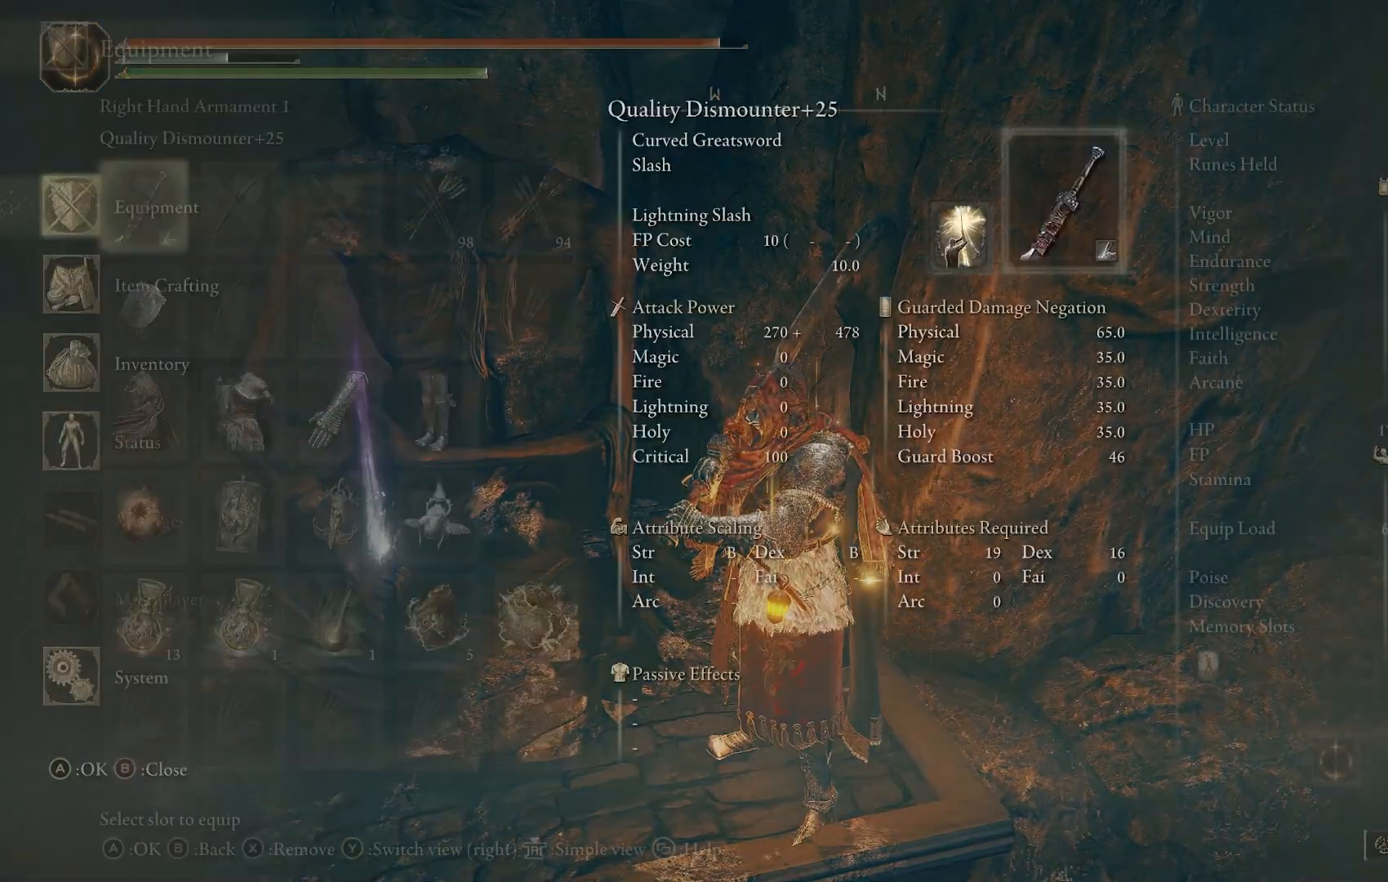
{"buttons": ["DPAD_DOWN"], "left_stick": "center", "right_stick": "center", "events": [[233, "DPAD_DOWN", "down"], [317, "DPAD_DOWN", "up"], [433, "DPAD_DOWN", "down"]]}
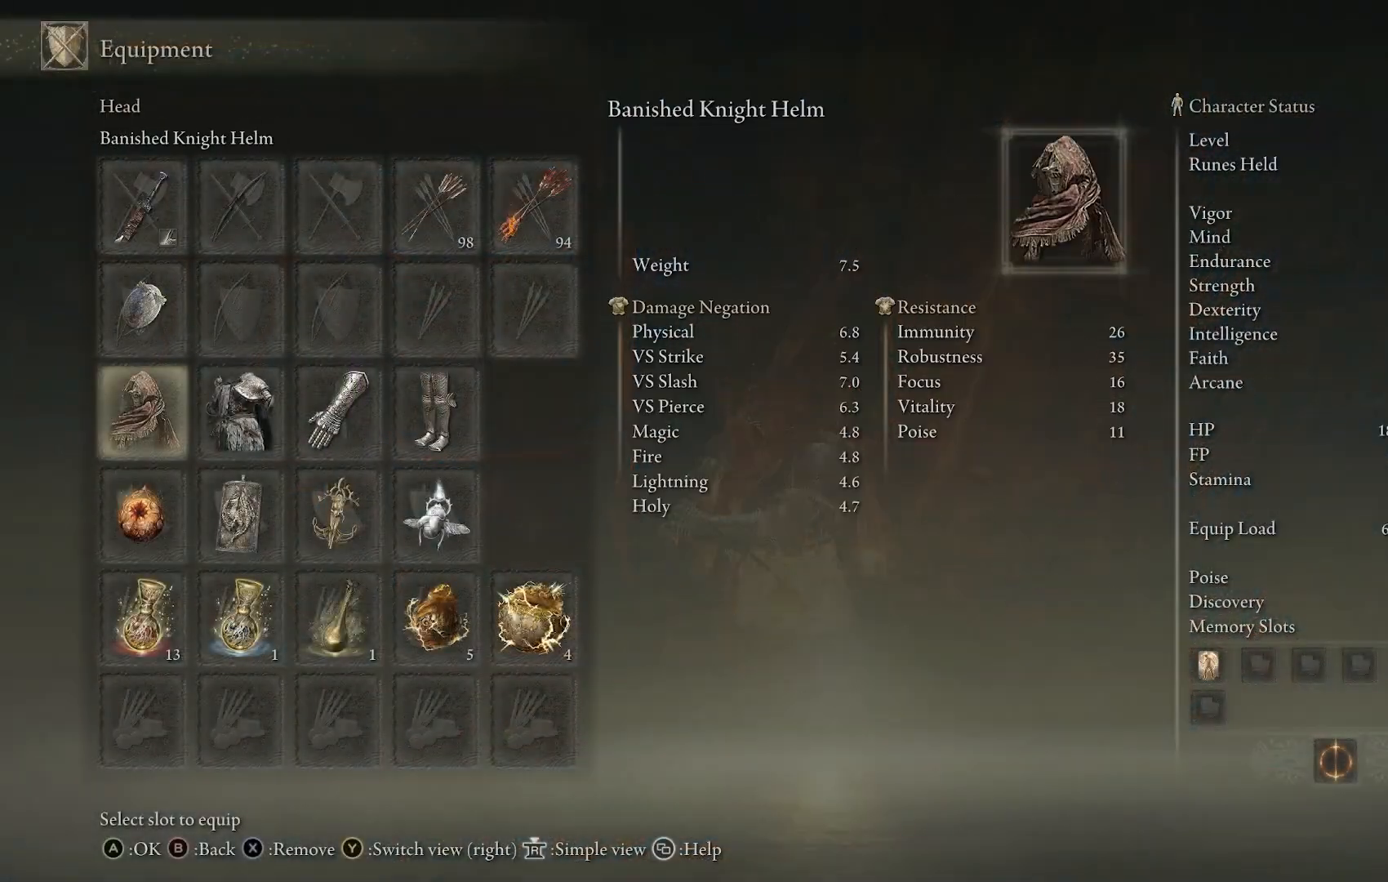
{"buttons": ["CROSS"], "left_stick": "center", "right_stick": "center", "events": [[50, "DPAD_DOWN", "up"], [217, "DPAD_RIGHT", "down"], [317, "DPAD_RIGHT", "up"], [383, "DPAD_RIGHT", "down"], [467, "DPAD_RIGHT", "up"], [483, "CROSS", "down"]]}
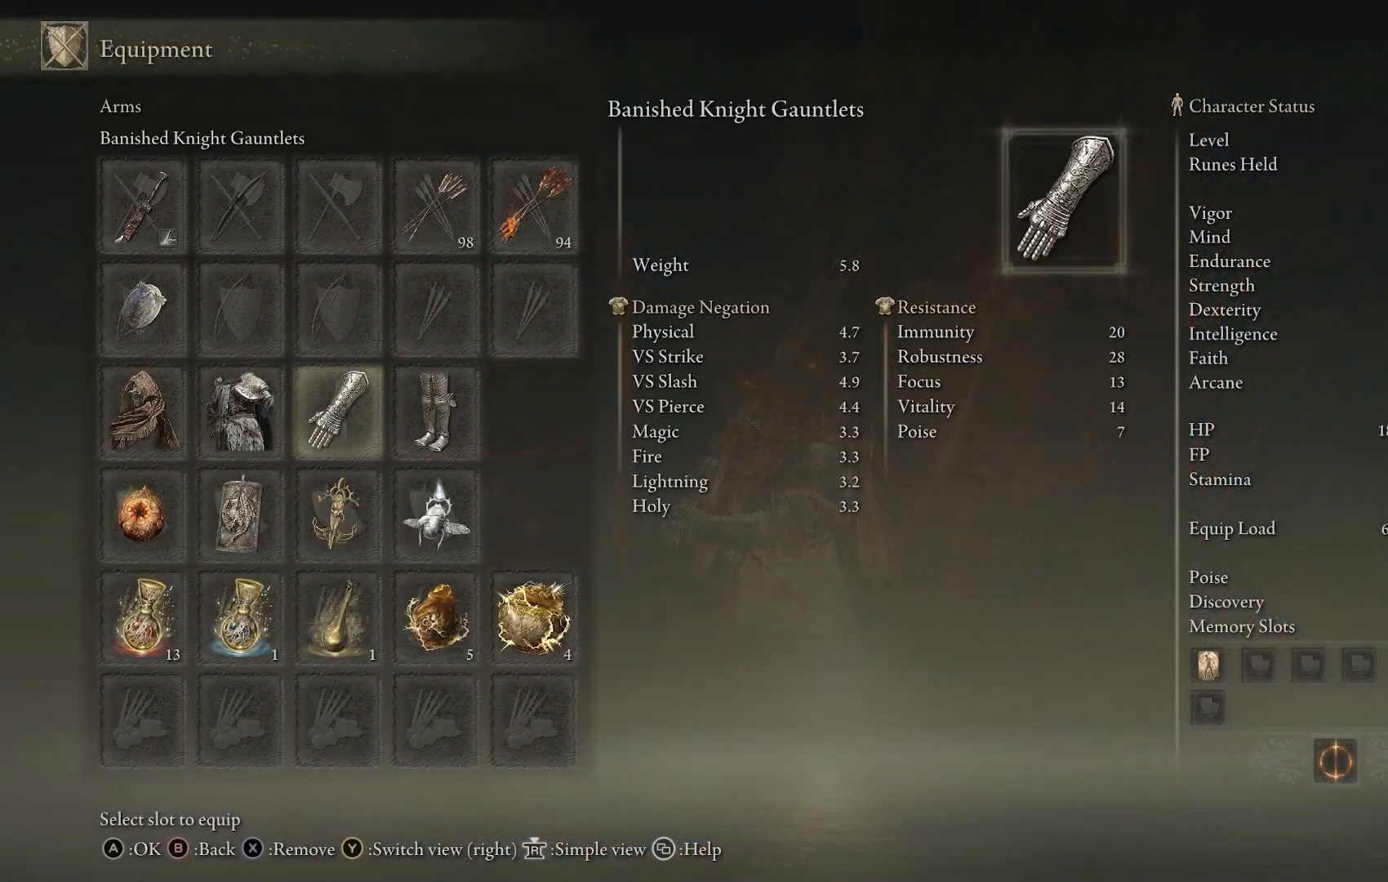
{"buttons": ["CIRCLE"], "left_stick": "center", "right_stick": "center", "events": [[83, "CROSS", "up"], [483, "CIRCLE", "down"]]}
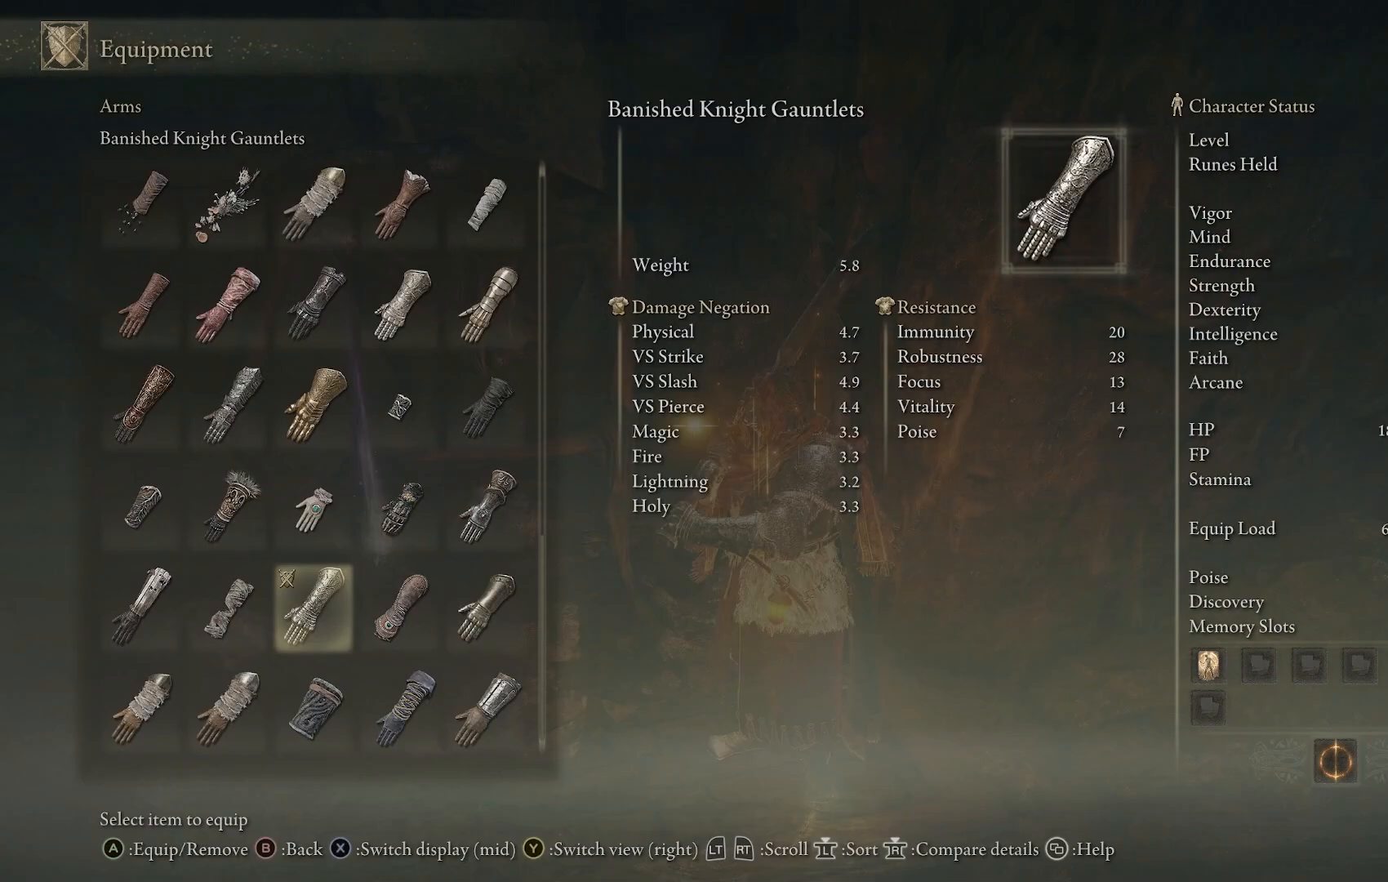
{"buttons": ["DPAD_UP"], "left_stick": "center", "right_stick": "center", "events": [[67, "CIRCLE", "up"], [283, "DPAD_UP", "down"], [367, "DPAD_UP", "up"], [433, "DPAD_UP", "down"]]}
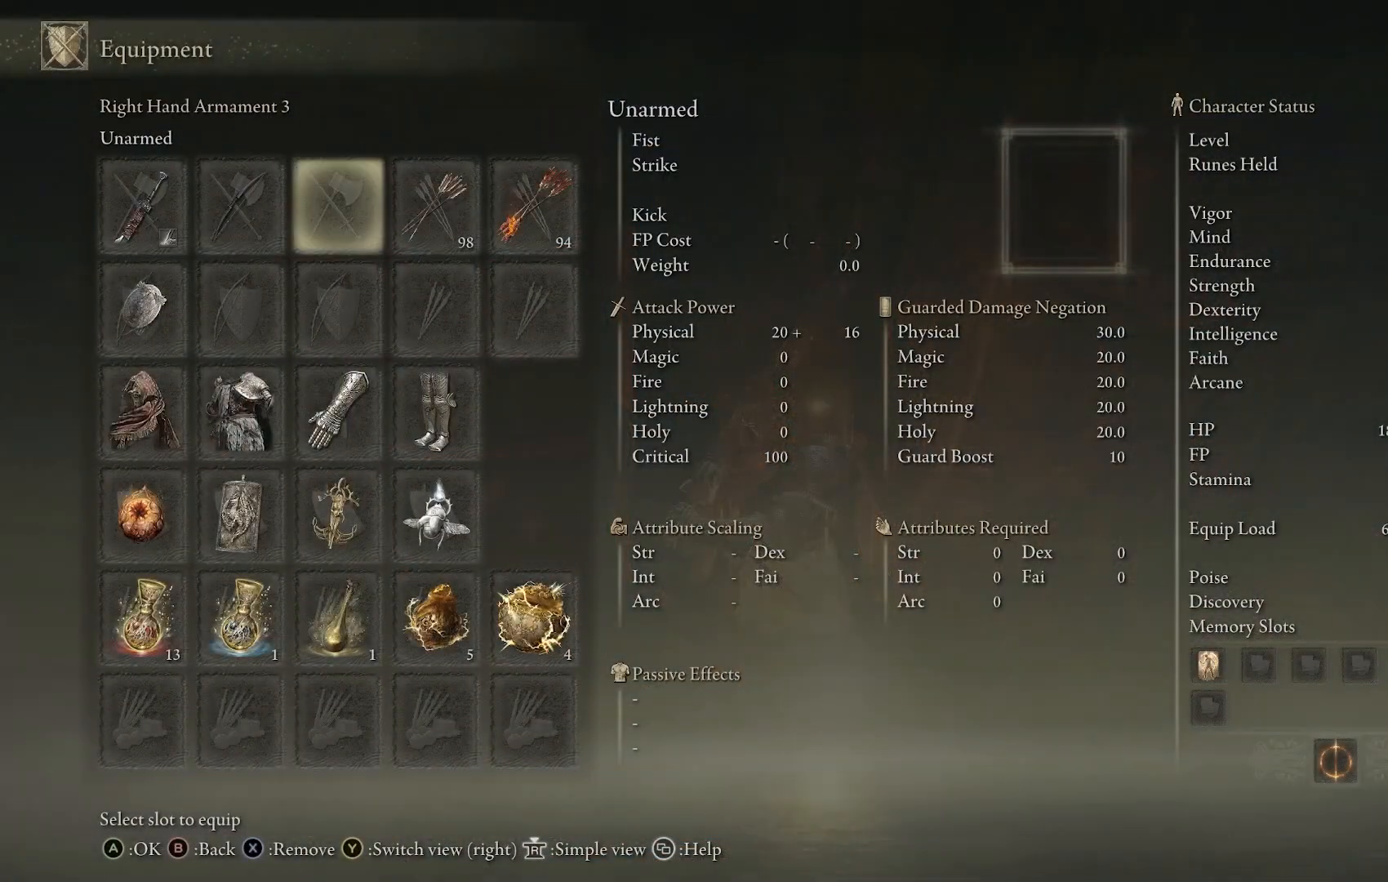
{"buttons": ["CROSS"], "left_stick": "center", "right_stick": "center", "events": [[17, "DPAD_UP", "up"], [183, "DPAD_LEFT", "down"], [267, "DPAD_LEFT", "up"], [400, "DPAD_RIGHT", "down"], [483, "DPAD_RIGHT", "up"], [500, "CROSS", "down"]]}
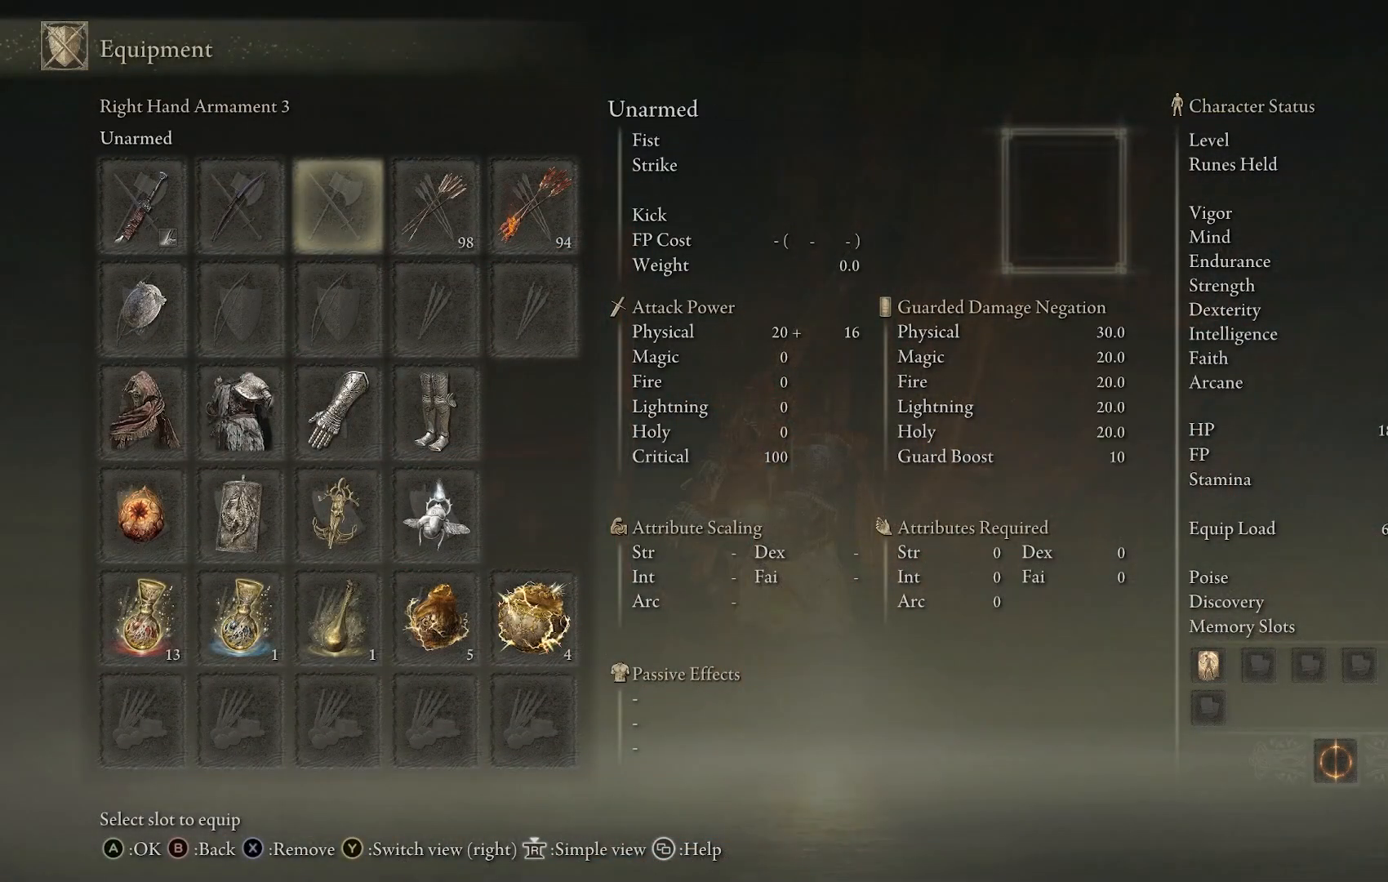
{"buttons": [], "left_stick": "center", "right_stick": "center", "events": [[117, "CROSS", "up"]]}
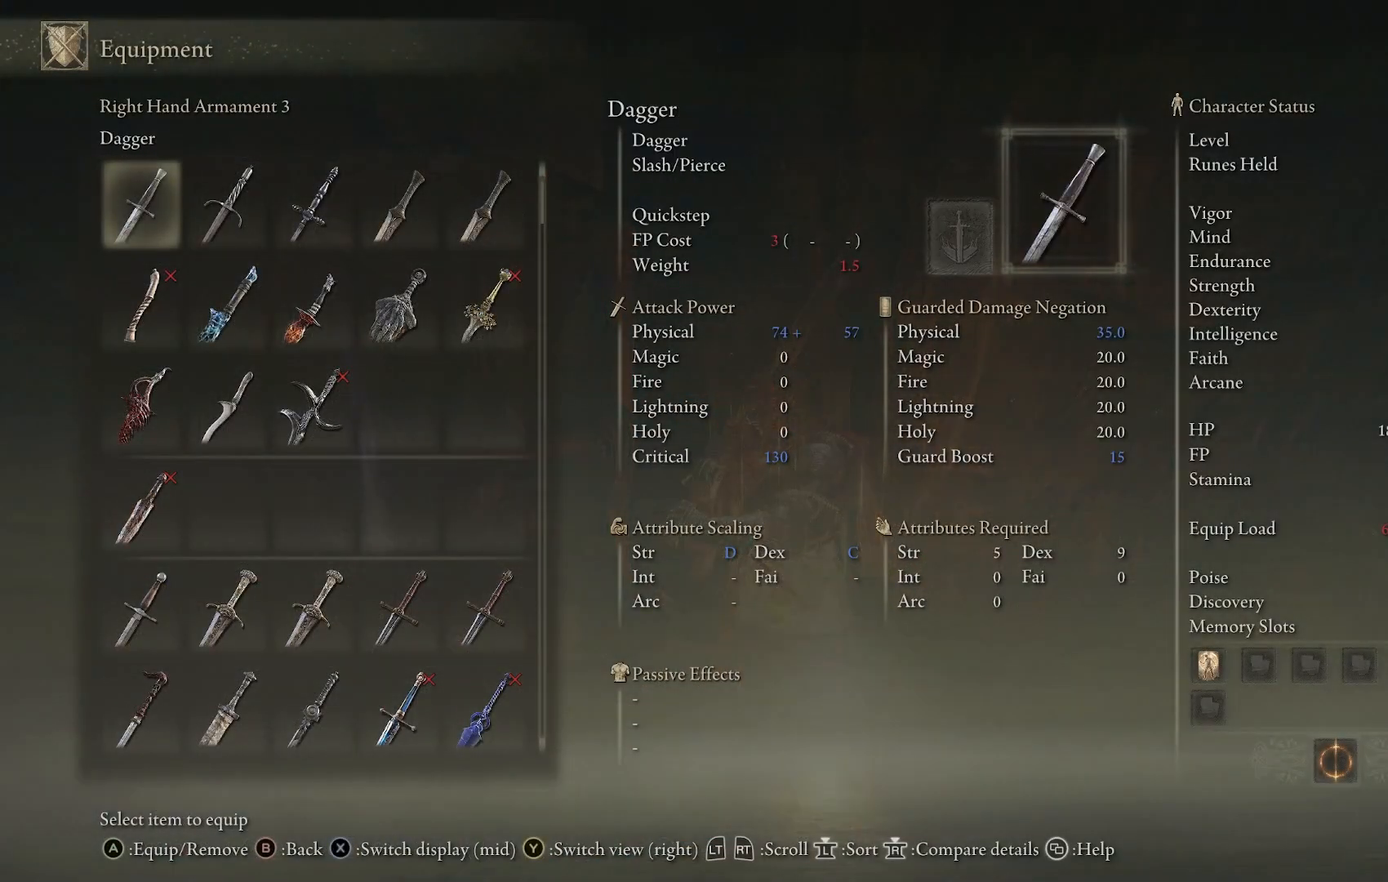
{"buttons": ["DPAD_DOWN"], "left_stick": "center", "right_stick": "center", "events": [[50, "DPAD_DOWN", "down"]]}
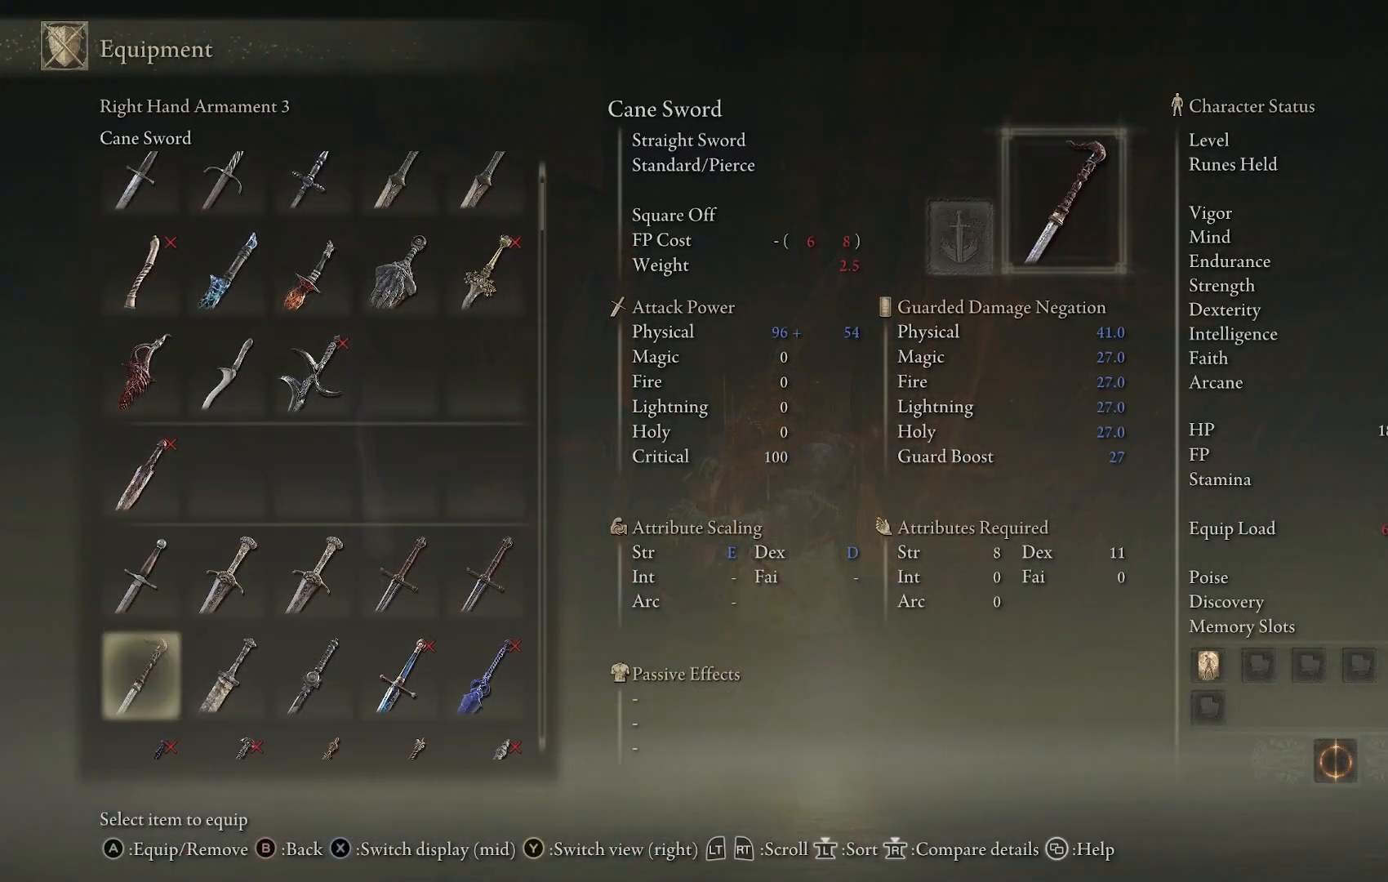
{"buttons": ["DPAD_DOWN"], "left_stick": "center", "right_stick": "center", "events": []}
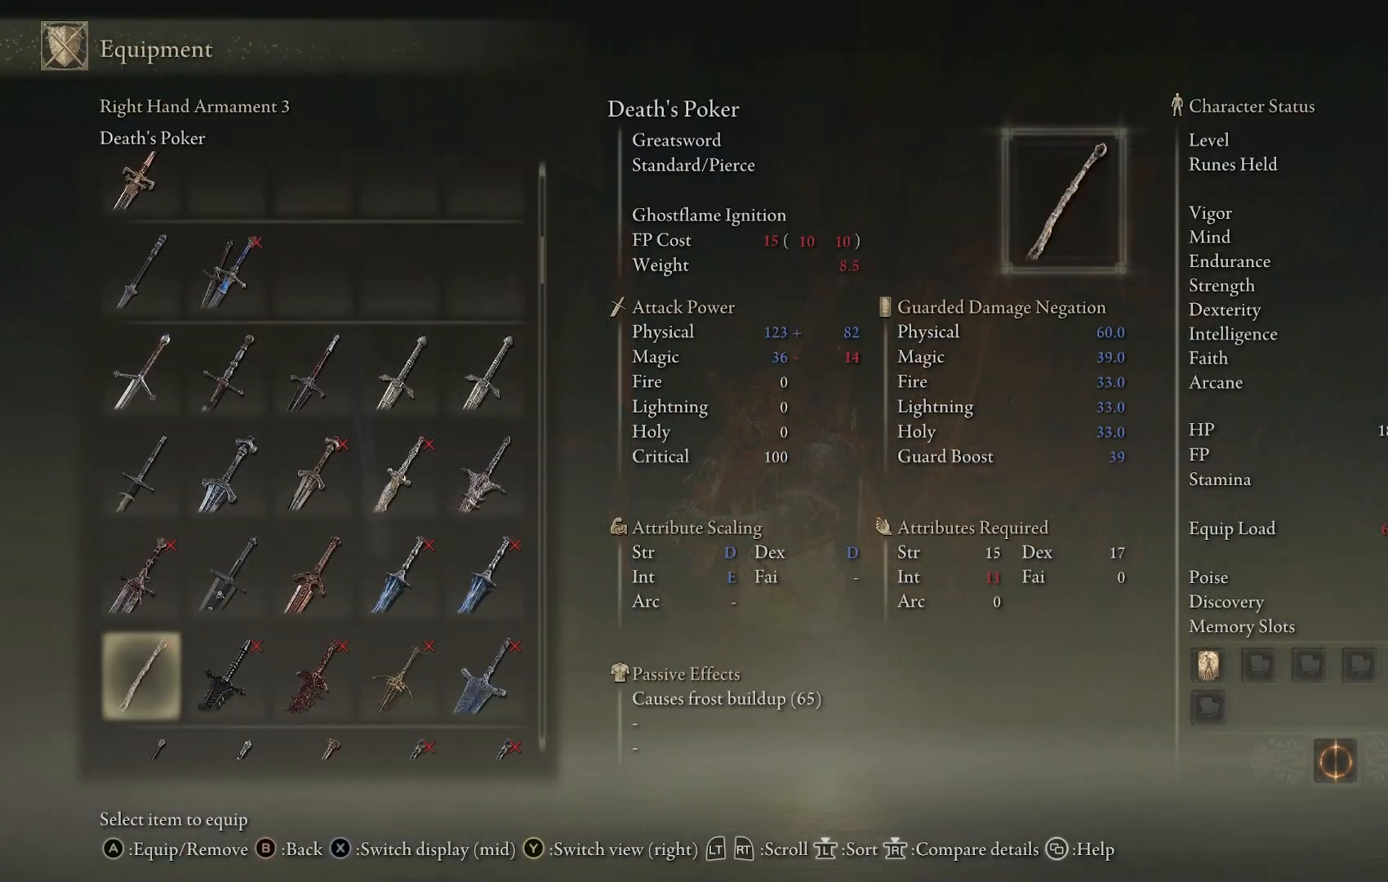
{"buttons": ["DPAD_DOWN"], "left_stick": "center", "right_stick": "center", "events": [[83, "DPAD_DOWN", "up"], [267, "DPAD_DOWN", "down"], [350, "DPAD_DOWN", "up"], [433, "DPAD_DOWN", "down"]]}
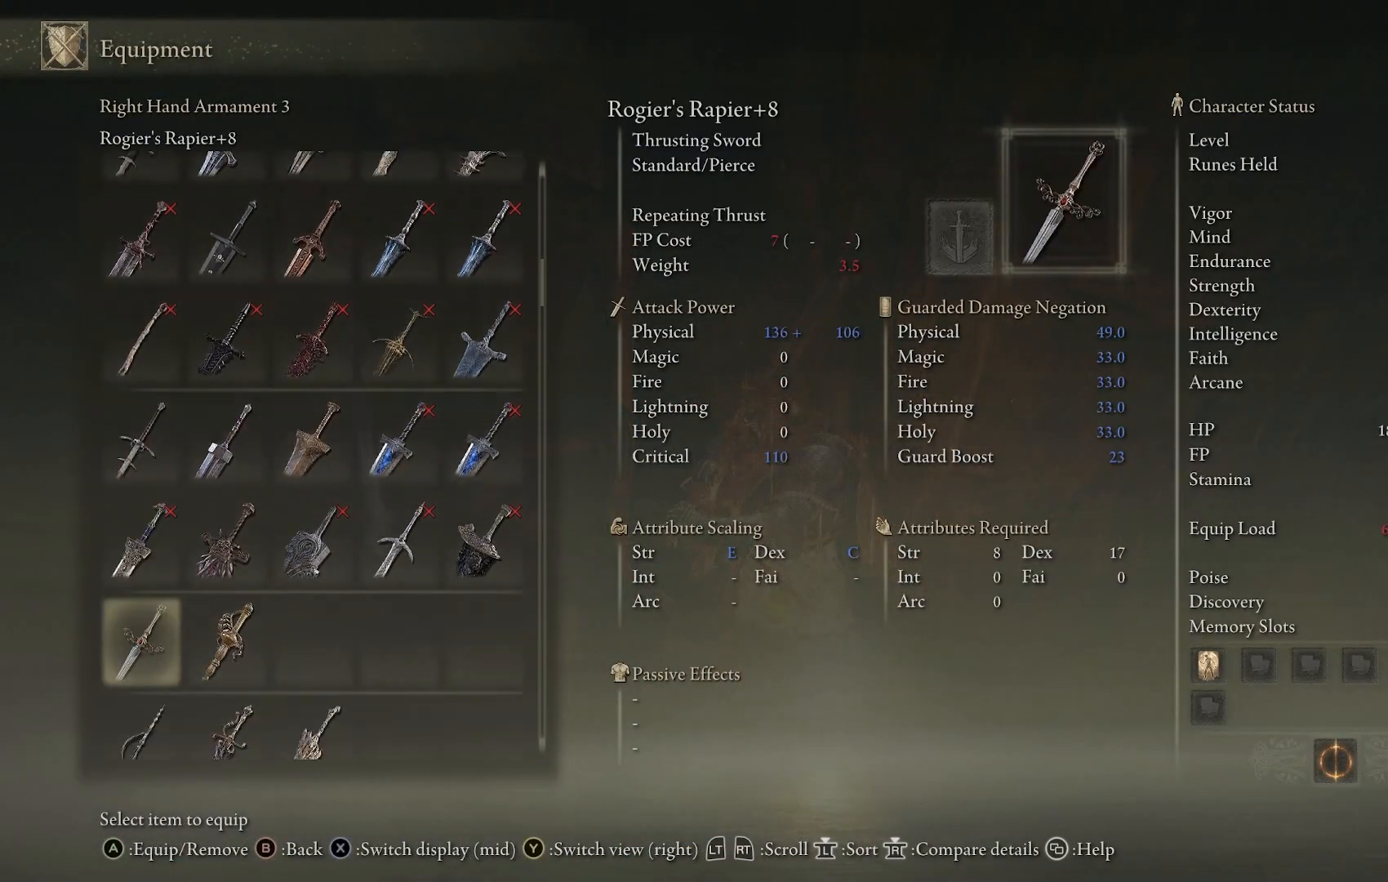
{"buttons": ["DPAD_DOWN"], "left_stick": "center", "right_stick": "center", "events": [[33, "DPAD_DOWN", "up"], [133, "DPAD_DOWN", "down"], [217, "DPAD_DOWN", "up"], [317, "DPAD_DOWN", "down"], [400, "DPAD_DOWN", "up"], [483, "DPAD_DOWN", "down"]]}
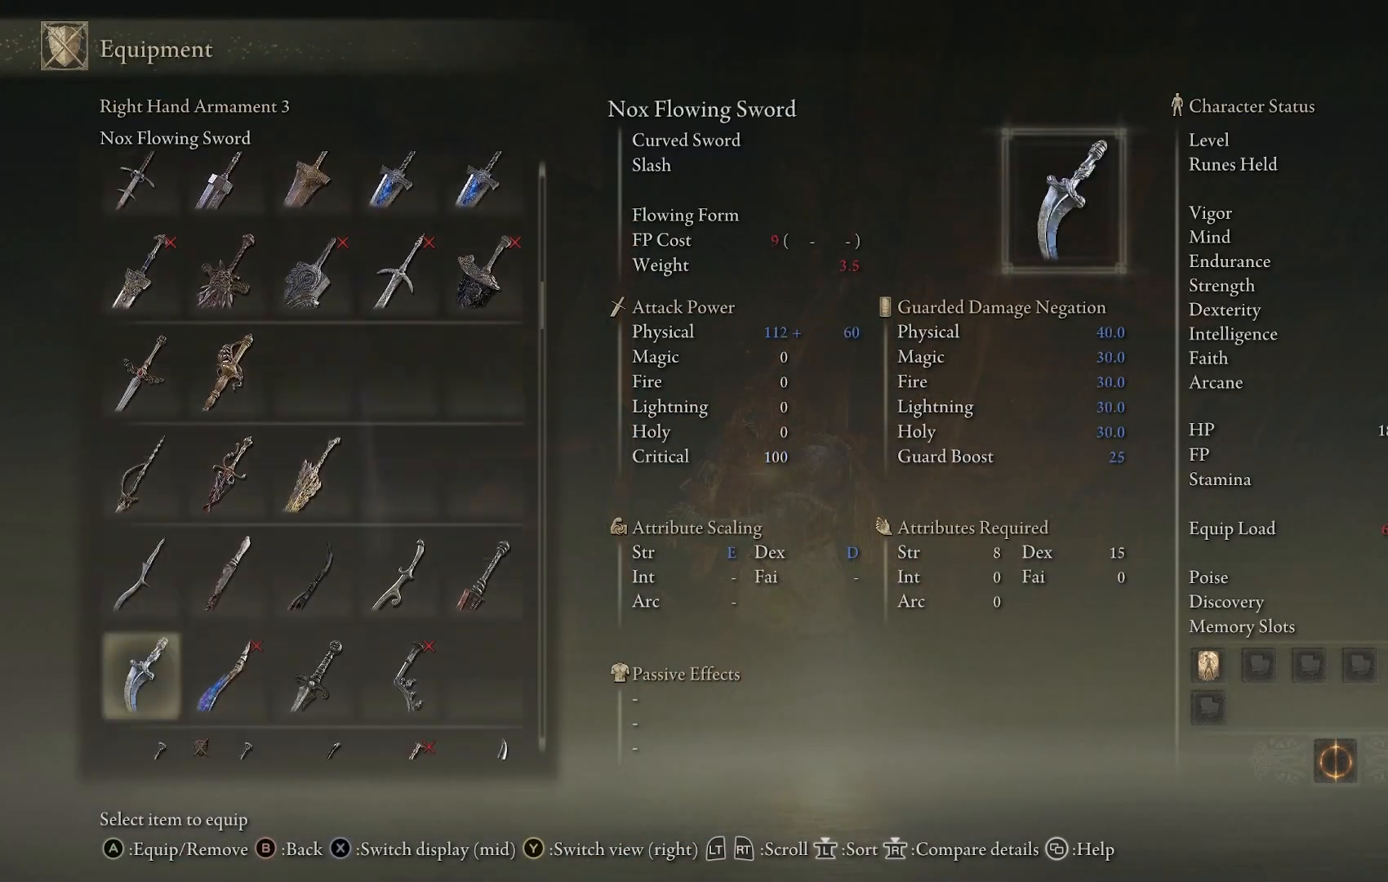
{"buttons": [], "left_stick": "center", "right_stick": "center", "events": [[100, "DPAD_DOWN", "up"], [167, "DPAD_DOWN", "down"], [267, "DPAD_DOWN", "up"], [333, "DPAD_DOWN", "down"], [450, "DPAD_DOWN", "up"]]}
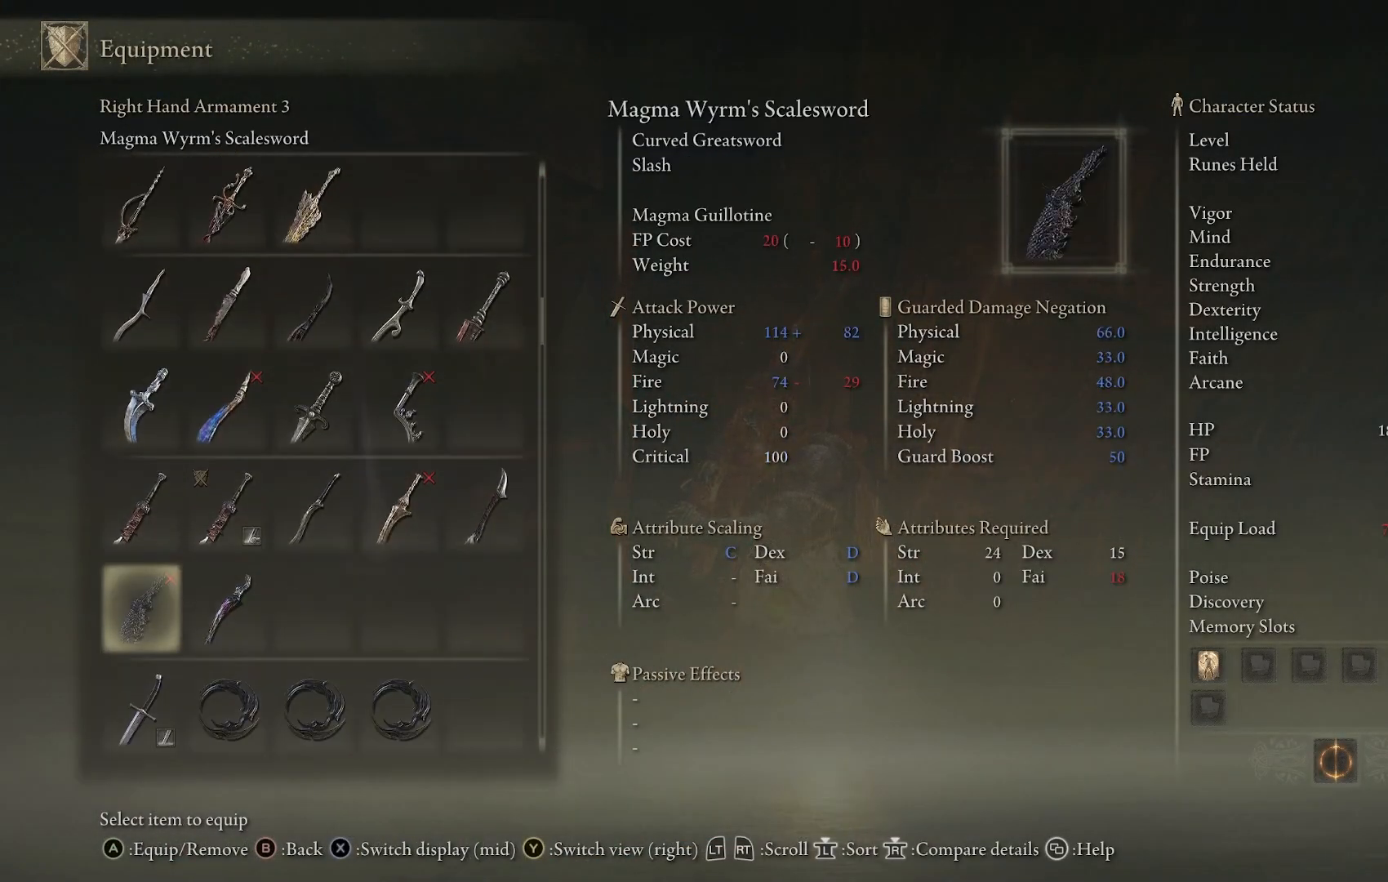
{"buttons": ["DPAD_DOWN"], "left_stick": "center", "right_stick": "center", "events": [[17, "DPAD_DOWN", "down"], [117, "DPAD_DOWN", "up"], [200, "DPAD_DOWN", "down"], [283, "DPAD_DOWN", "up"], [417, "DPAD_DOWN", "down"]]}
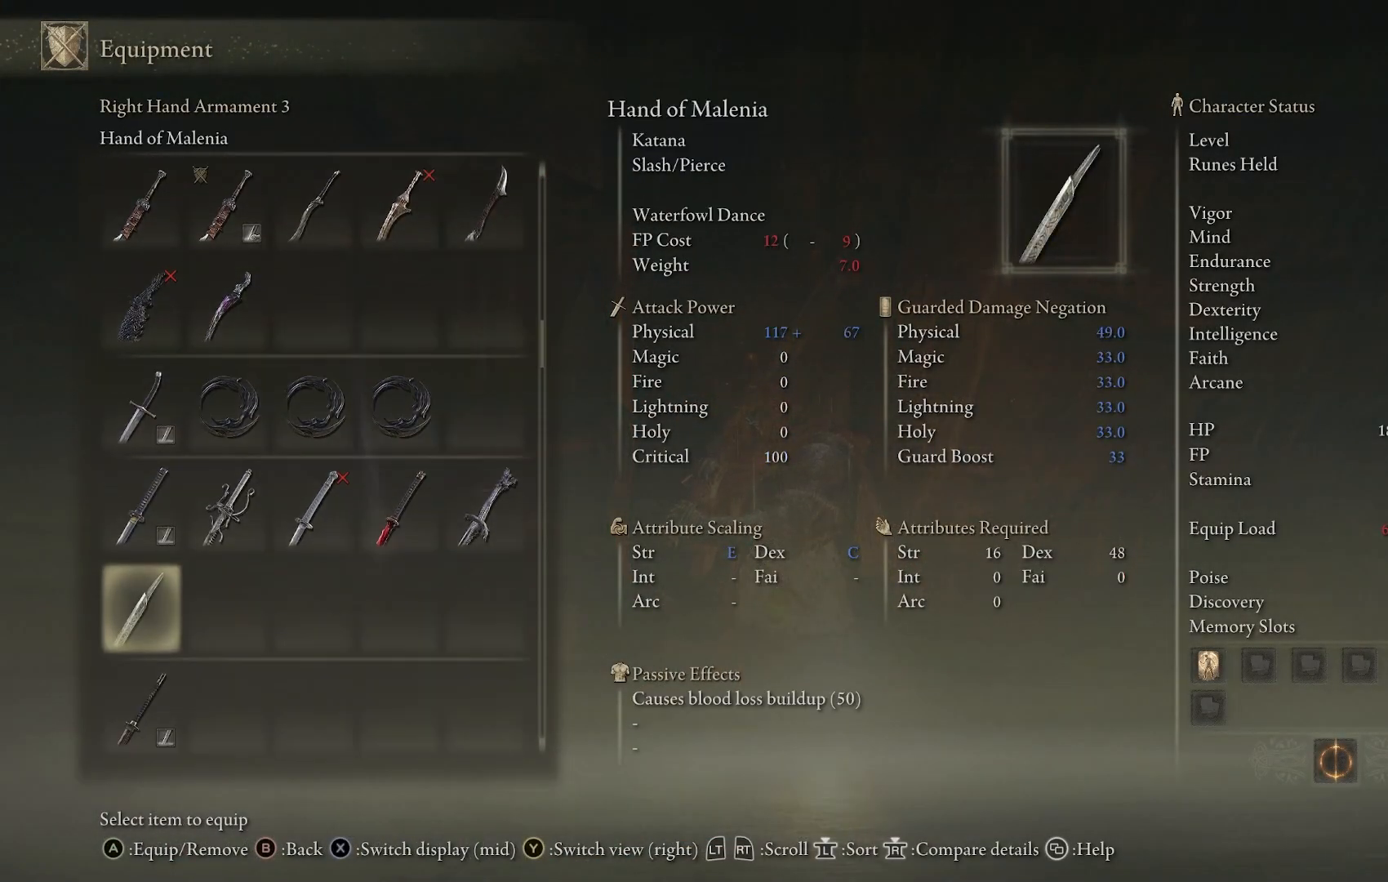
{"buttons": ["DPAD_DOWN"], "left_stick": "center", "right_stick": "center", "events": [[17, "DPAD_DOWN", "up"], [83, "DPAD_DOWN", "down"], [200, "DPAD_DOWN", "up"], [283, "DPAD_DOWN", "down"], [383, "DPAD_DOWN", "up"], [450, "DPAD_DOWN", "down"]]}
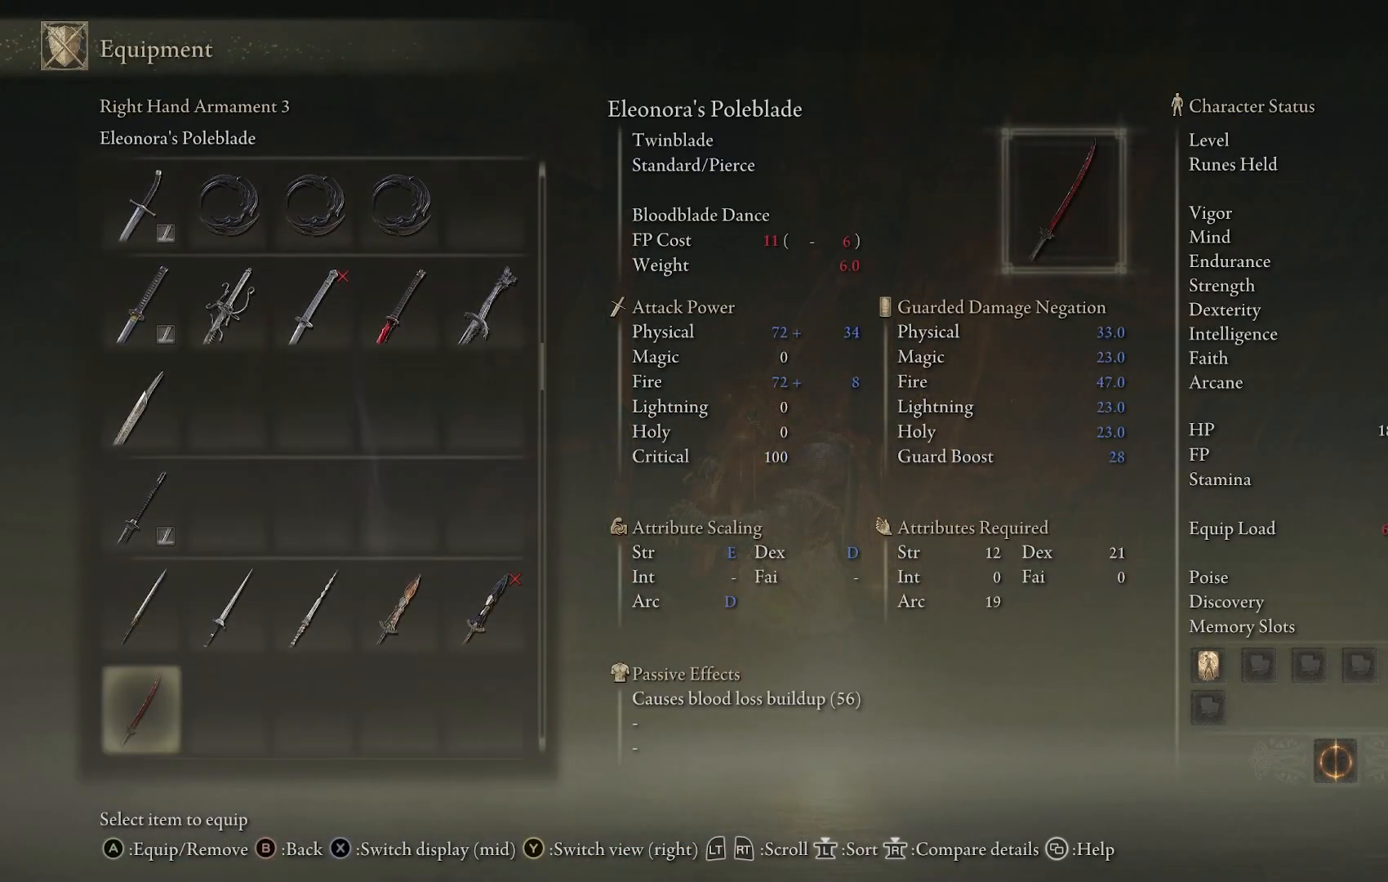
{"buttons": ["DPAD_DOWN"], "left_stick": "center", "right_stick": "center", "events": [[50, "DPAD_DOWN", "up"], [133, "DPAD_DOWN", "down"], [233, "DPAD_DOWN", "up"], [300, "DPAD_DOWN", "down"], [400, "DPAD_DOWN", "up"], [483, "DPAD_DOWN", "down"]]}
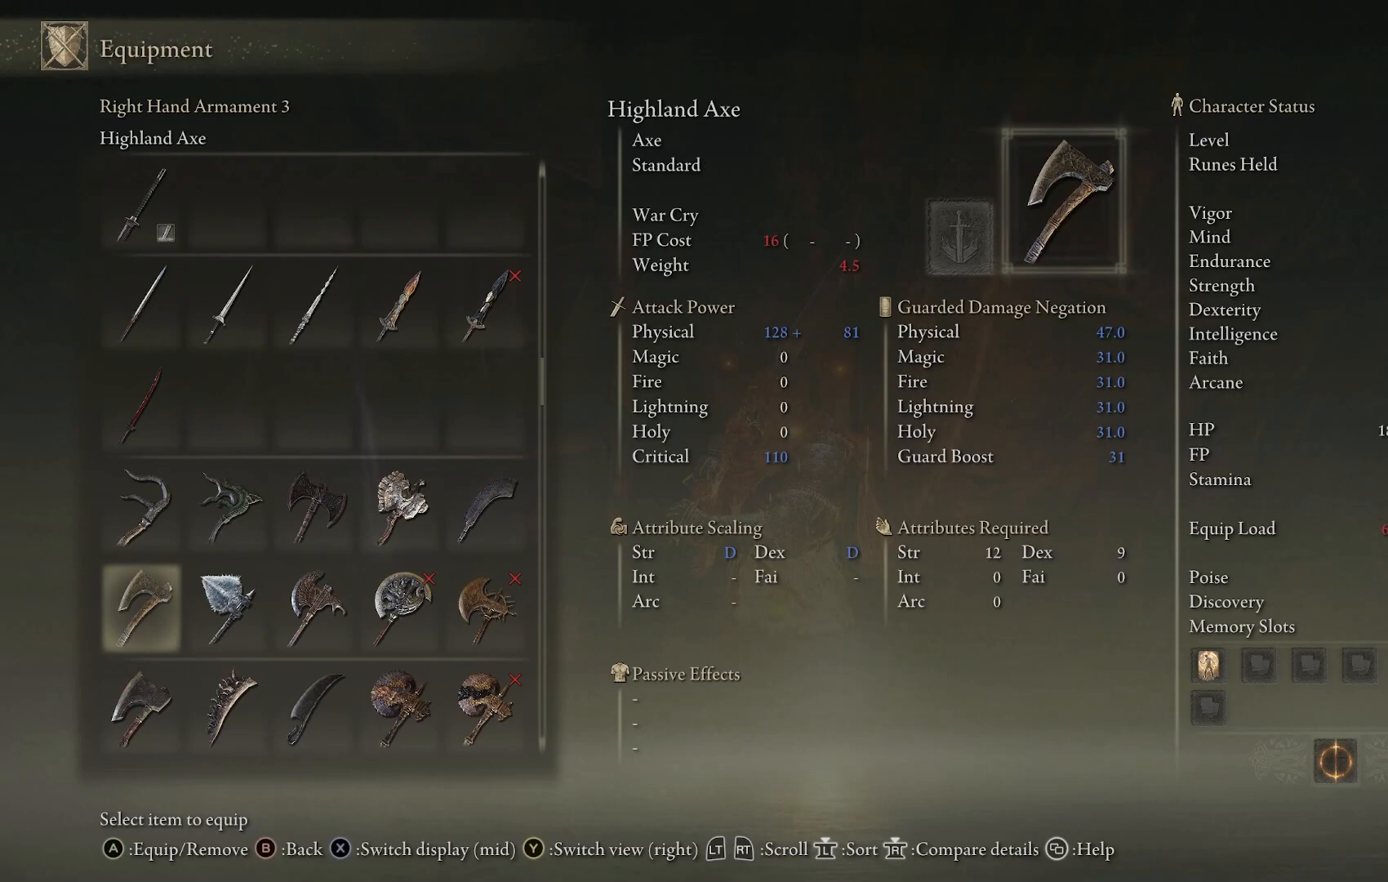
{"buttons": [], "left_stick": "center", "right_stick": "center", "events": [[83, "DPAD_DOWN", "up"], [167, "DPAD_DOWN", "down"], [267, "DPAD_DOWN", "up"], [350, "DPAD_DOWN", "down"], [450, "DPAD_DOWN", "up"]]}
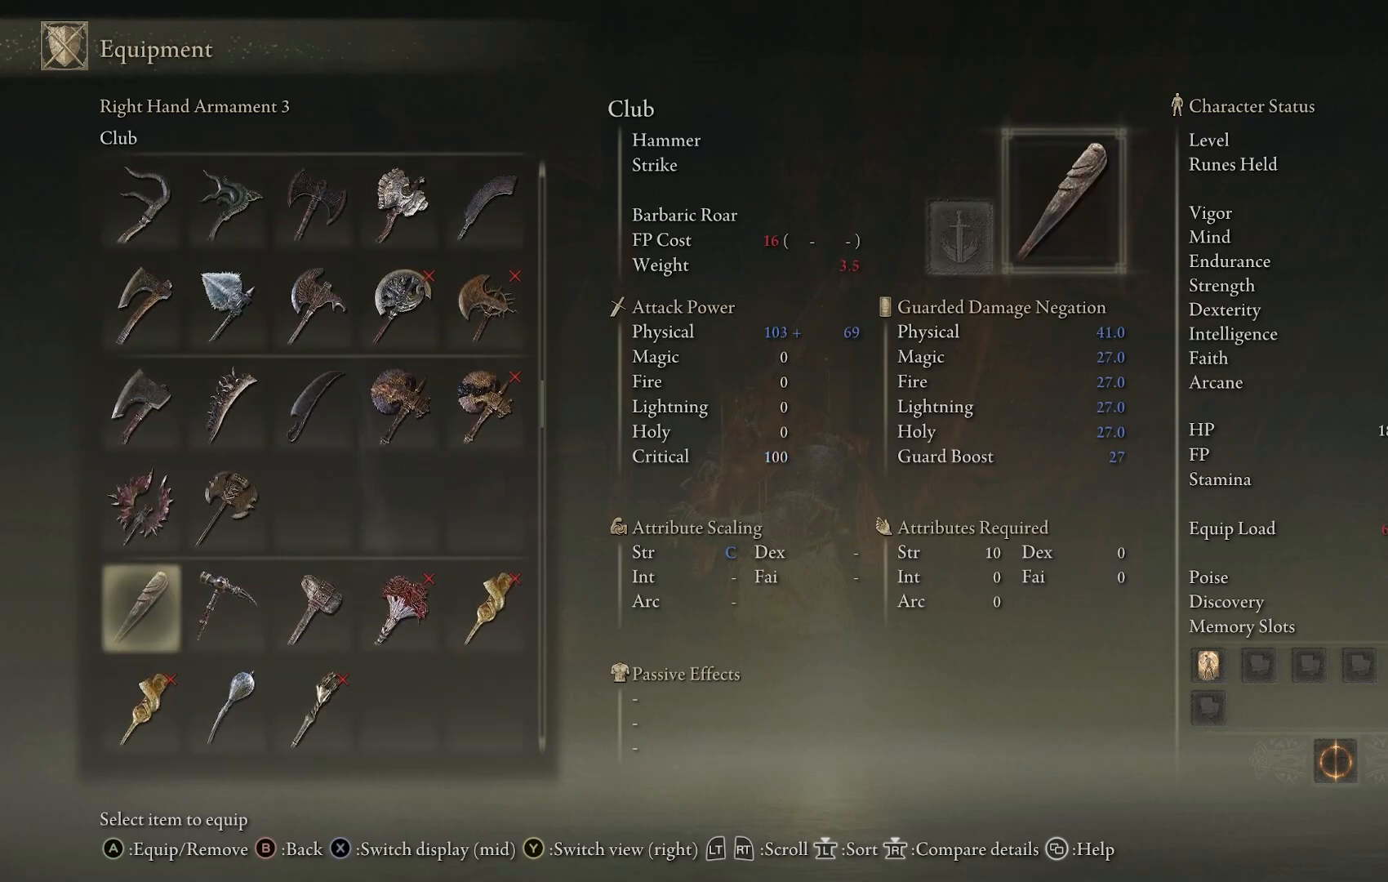
{"buttons": ["DPAD_DOWN"], "left_stick": "center", "right_stick": "center", "events": [[50, "DPAD_DOWN", "down"], [150, "DPAD_DOWN", "up"], [233, "DPAD_DOWN", "down"], [333, "DPAD_DOWN", "up"], [483, "DPAD_DOWN", "down"]]}
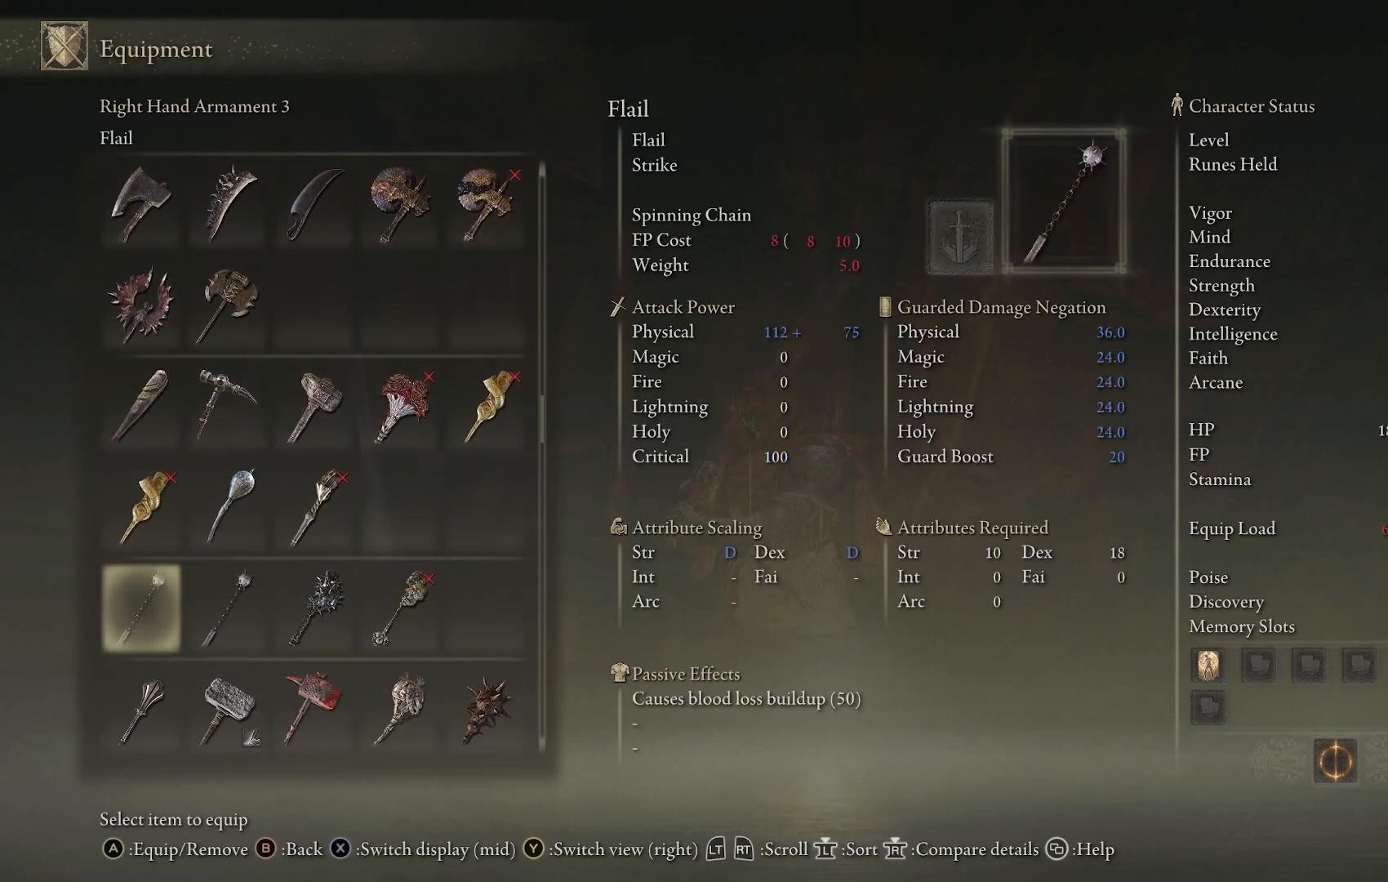
{"buttons": [], "left_stick": "center", "right_stick": "center", "events": [[100, "DPAD_DOWN", "up"], [250, "DPAD_DOWN", "down"], [350, "DPAD_DOWN", "up"]]}
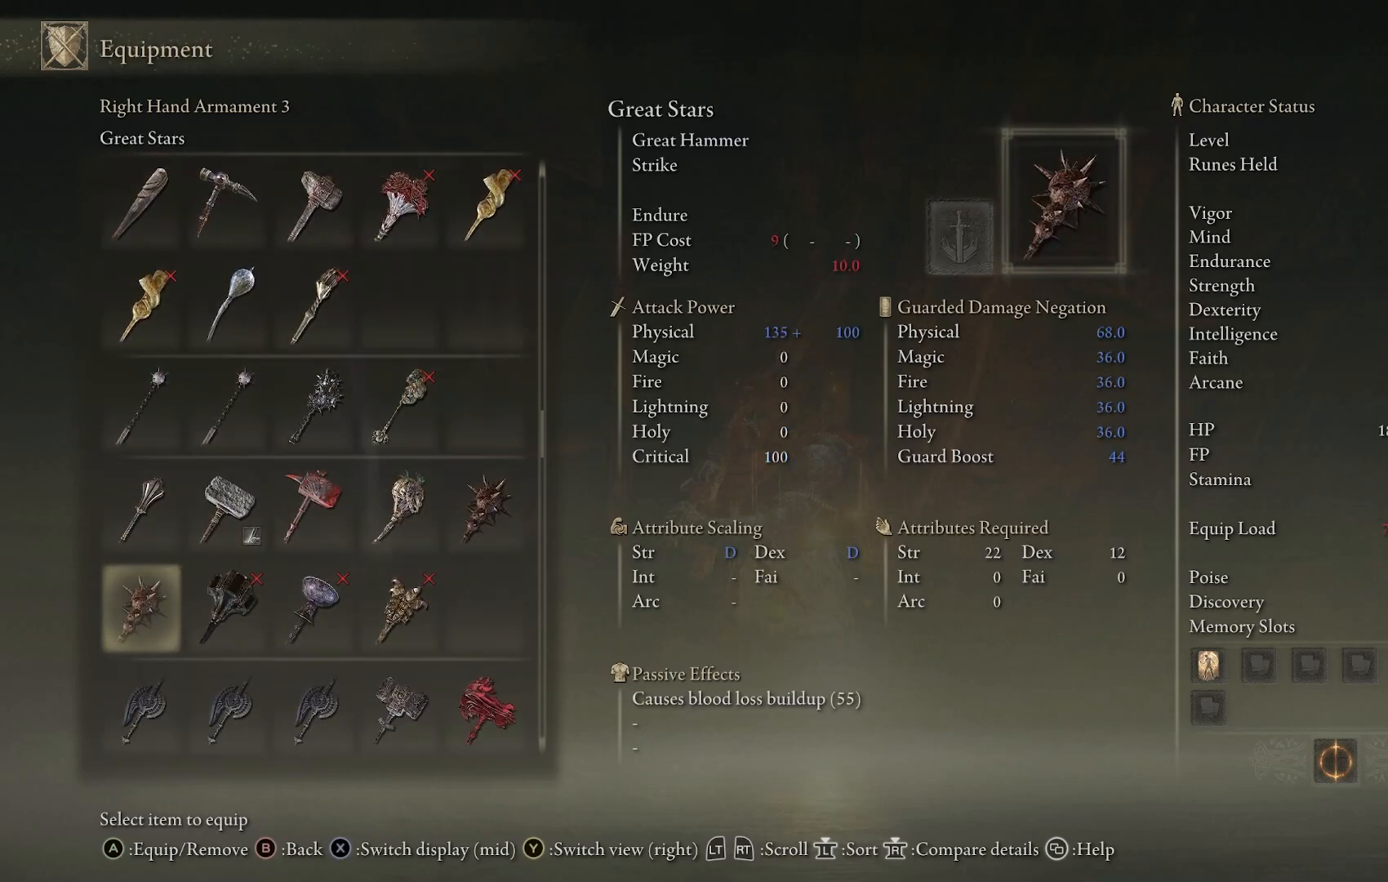
{"buttons": ["DPAD_DOWN"], "left_stick": "center", "right_stick": "center", "events": [[67, "DPAD_DOWN", "down"], [150, "DPAD_DOWN", "up"], [267, "DPAD_DOWN", "down"], [367, "DPAD_DOWN", "up"], [483, "DPAD_DOWN", "down"]]}
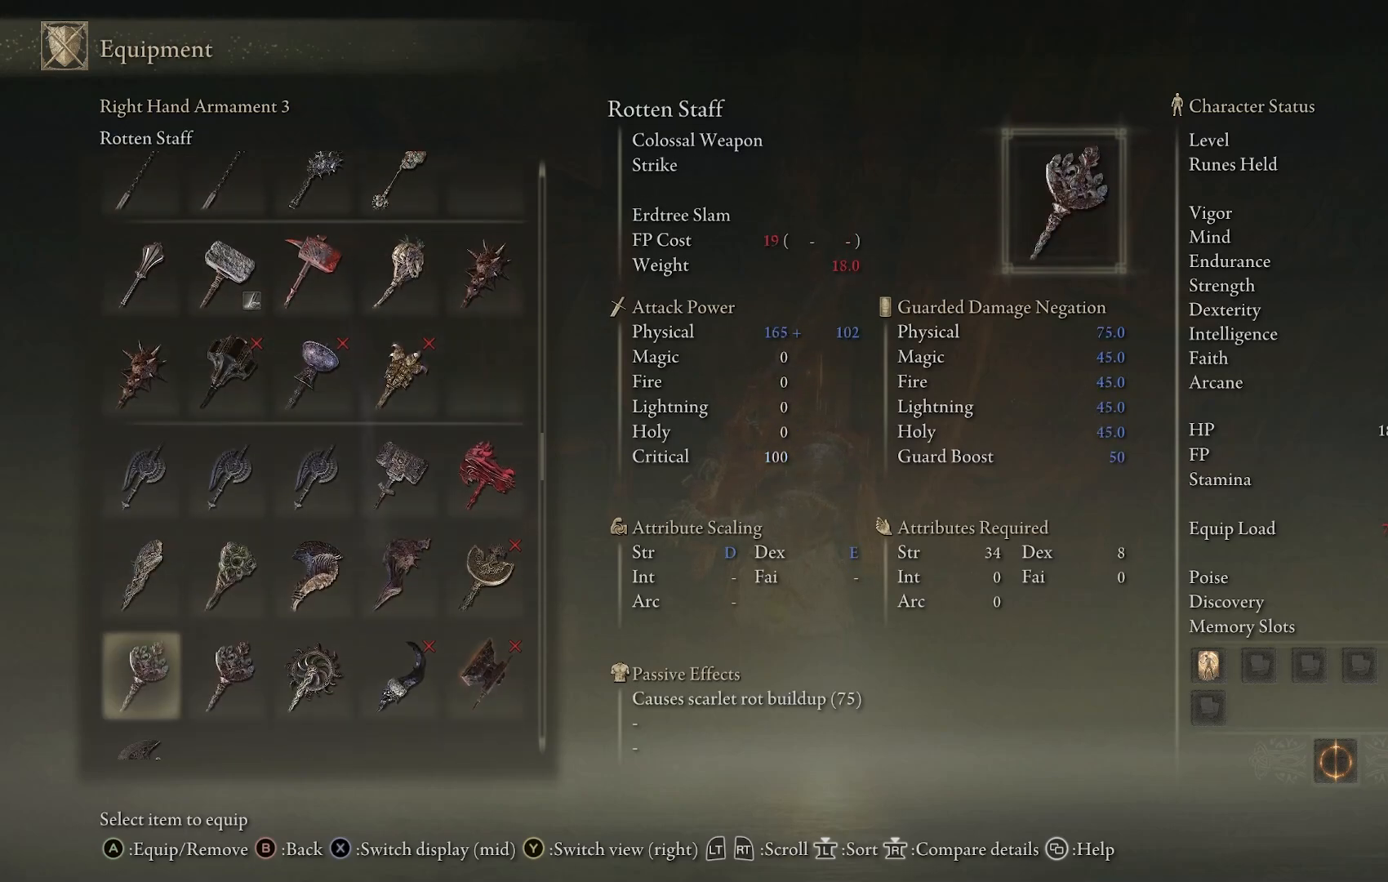
{"buttons": [], "left_stick": "center", "right_stick": "center", "events": [[50, "DPAD_DOWN", "up"], [367, "DPAD_DOWN", "down"], [450, "DPAD_DOWN", "up"]]}
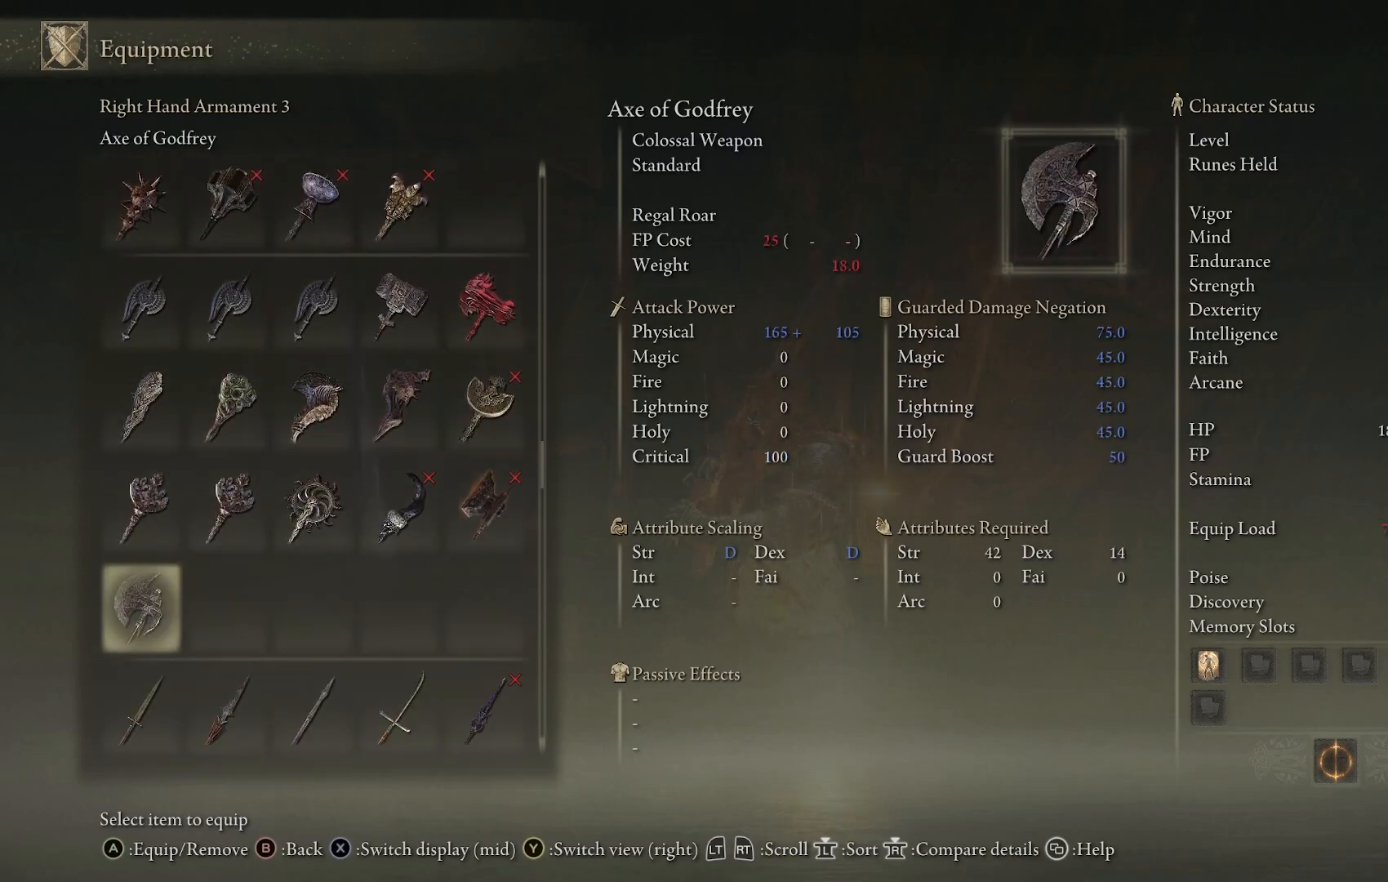
{"buttons": ["DPAD_DOWN"], "left_stick": "center", "right_stick": "center", "events": [[150, "DPAD_DOWN", "down"], [250, "DPAD_DOWN", "up"], [400, "DPAD_DOWN", "down"]]}
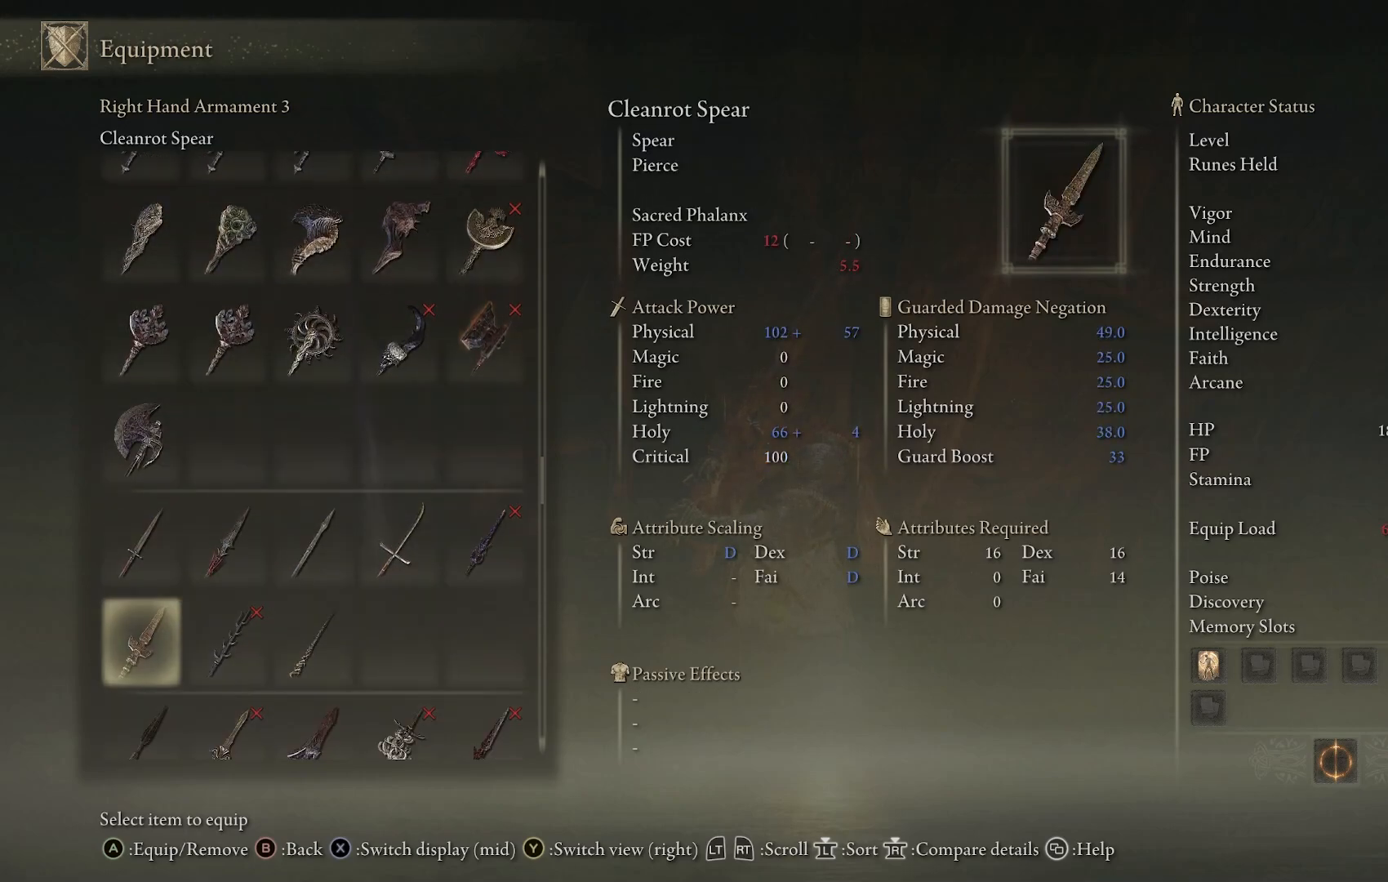
{"buttons": ["DPAD_DOWN"], "left_stick": "center", "right_stick": "center", "events": [[33, "DPAD_DOWN", "up"], [217, "DPAD_DOWN", "down"], [333, "DPAD_DOWN", "up"], [400, "DPAD_DOWN", "down"]]}
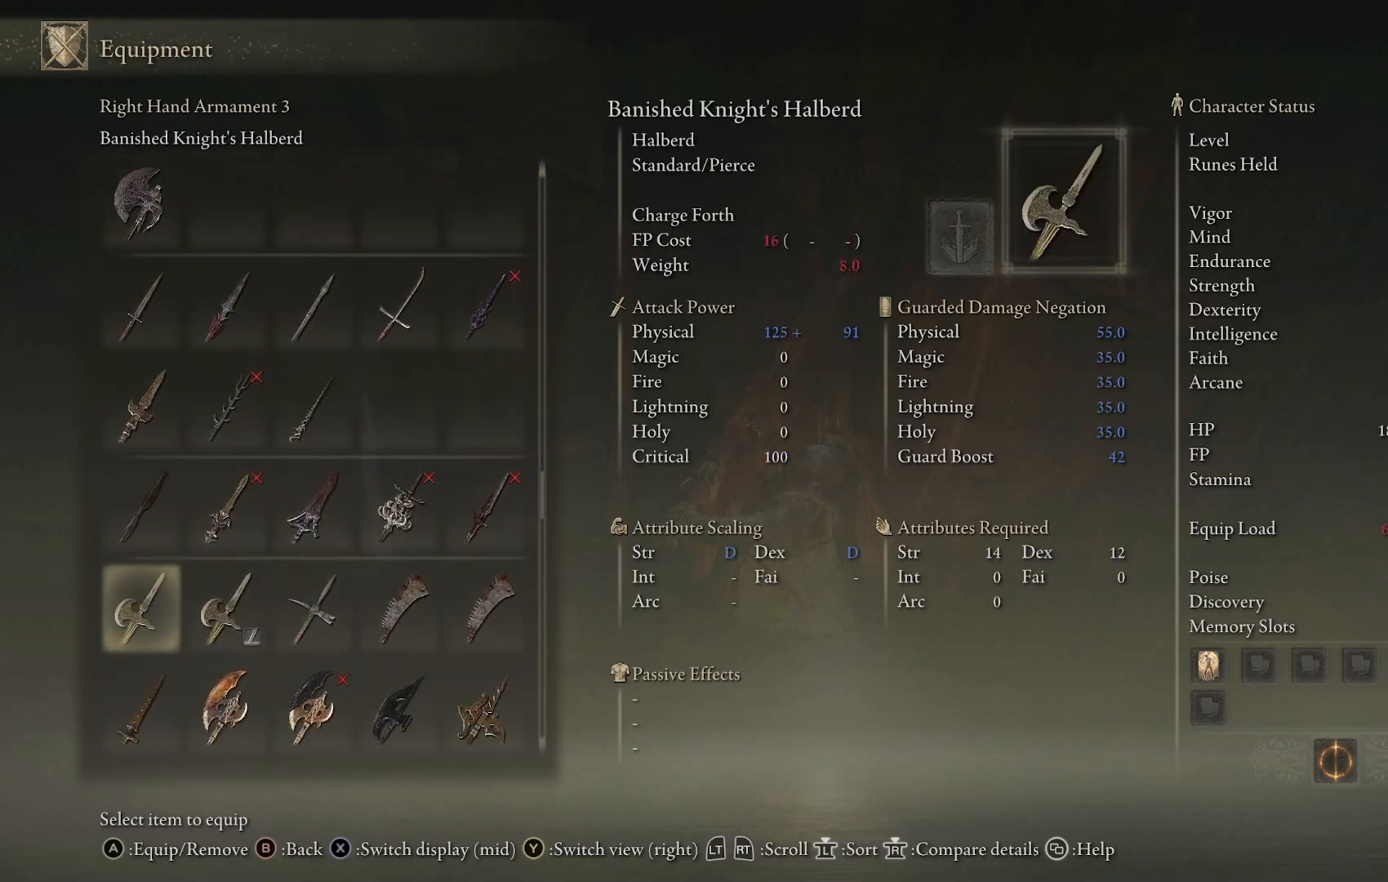
{"buttons": ["DPAD_DOWN"], "left_stick": "center", "right_stick": "center", "events": [[17, "DPAD_DOWN", "up"], [83, "DPAD_DOWN", "down"], [183, "DPAD_DOWN", "up"], [267, "DPAD_DOWN", "down"], [350, "DPAD_DOWN", "up"], [467, "DPAD_DOWN", "down"]]}
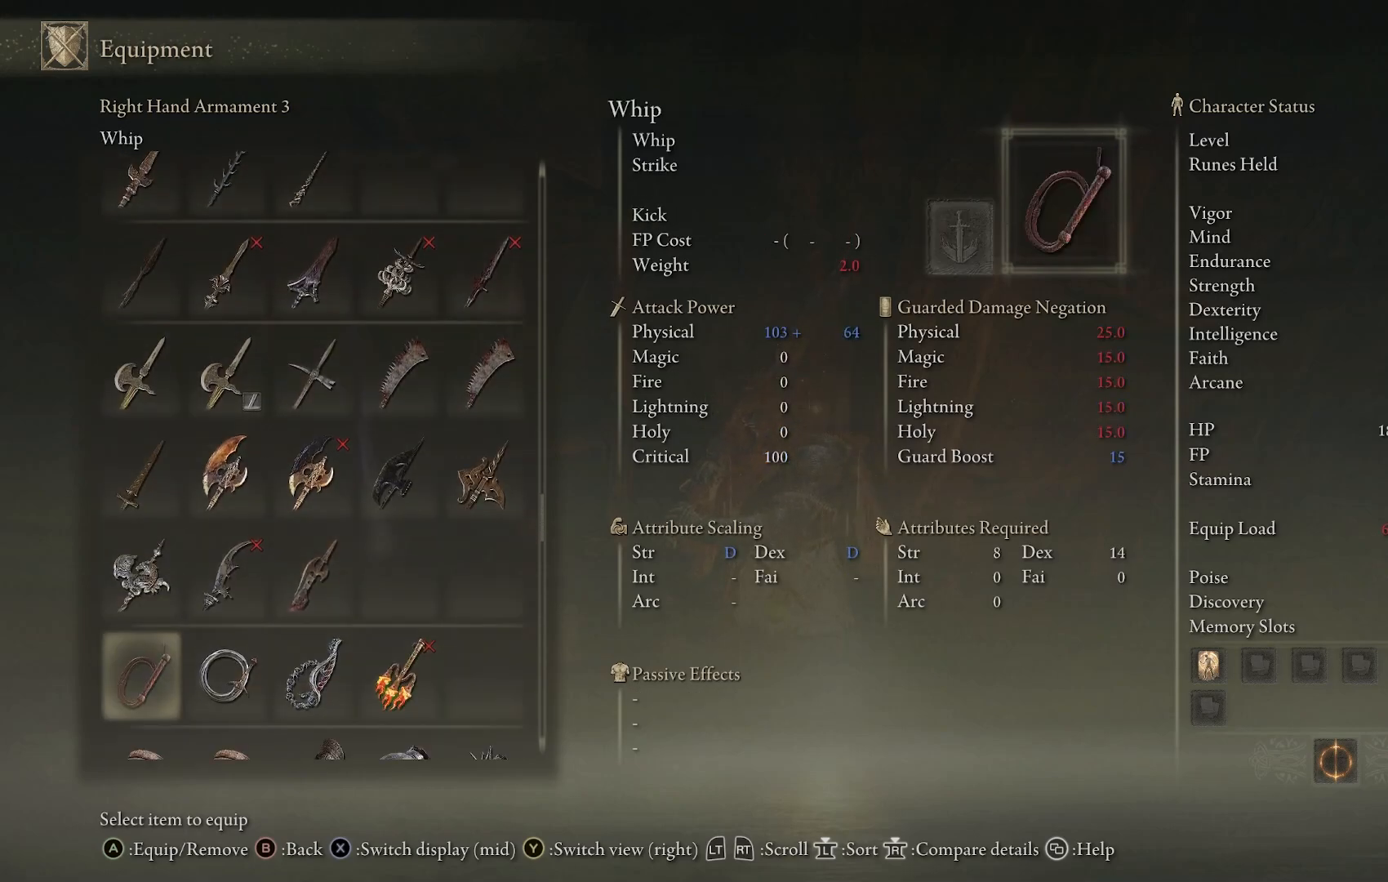
{"buttons": [], "left_stick": "center", "right_stick": "center", "events": [[150, "DPAD_DOWN", "up"]]}
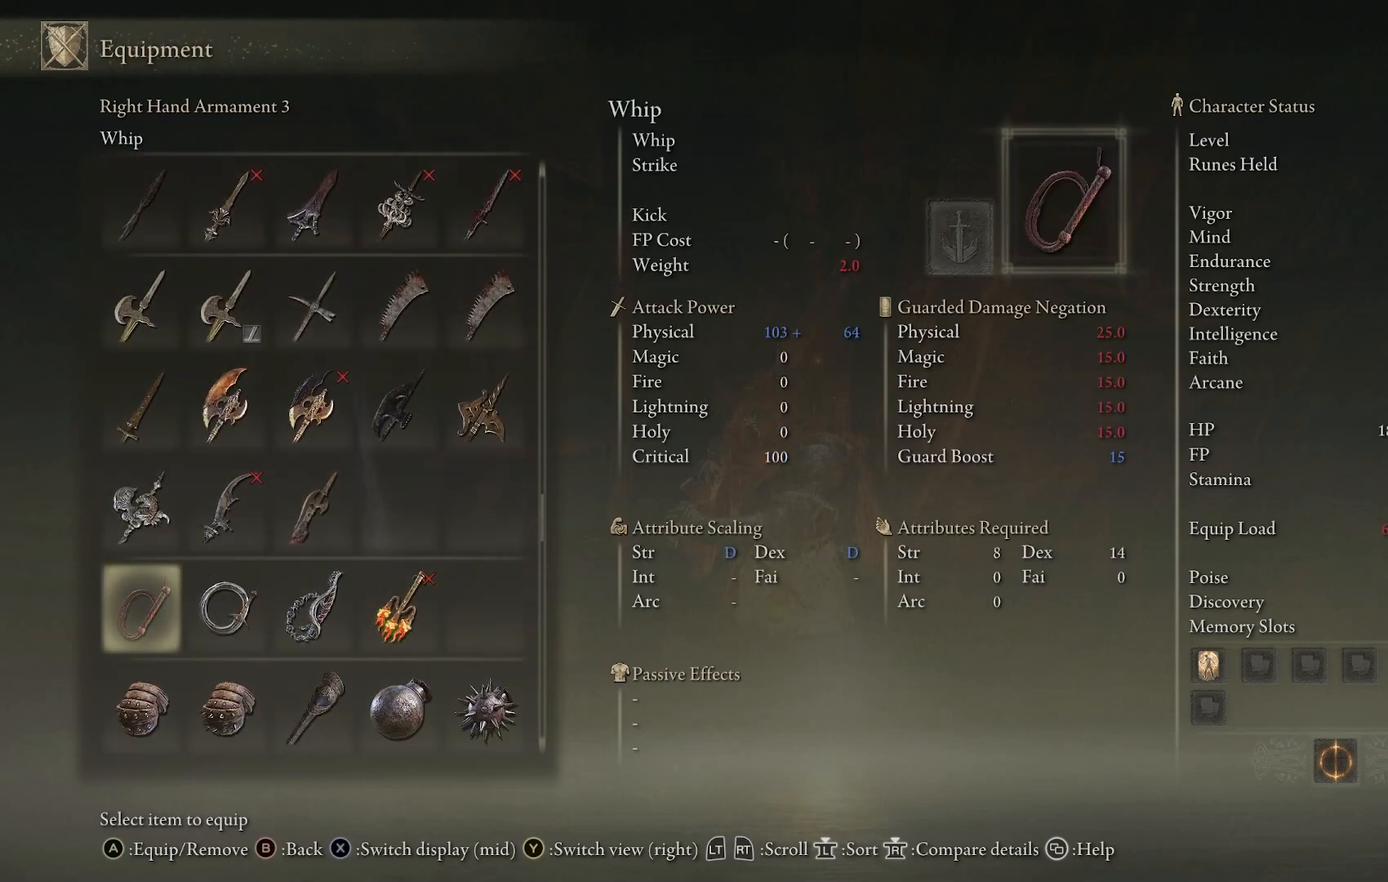
{"buttons": ["DPAD_DOWN"], "left_stick": "center", "right_stick": "center", "events": [[167, "DPAD_DOWN", "down"]]}
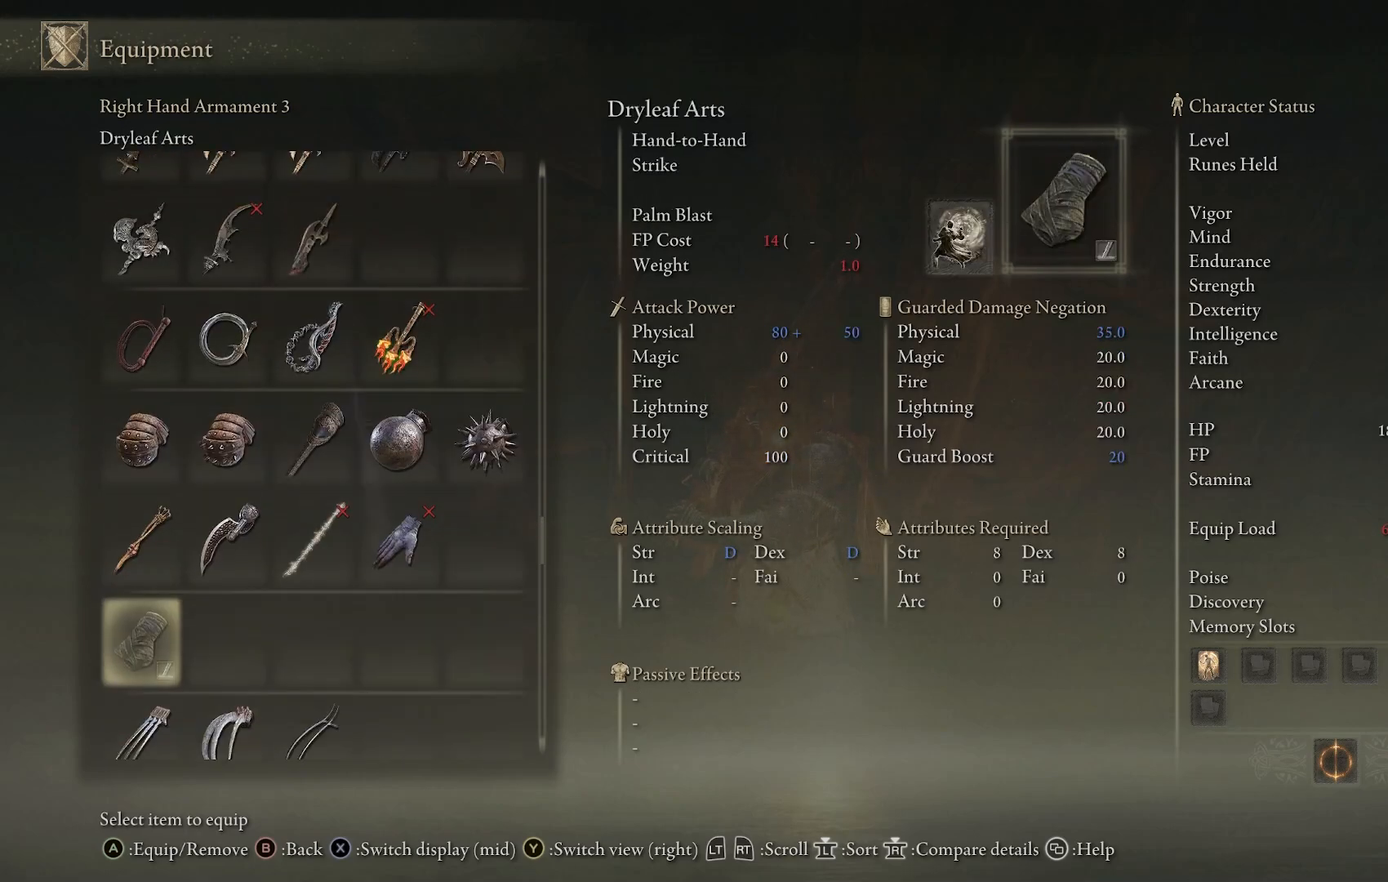
{"buttons": [], "left_stick": "center", "right_stick": "center", "events": [[217, "DPAD_DOWN", "up"]]}
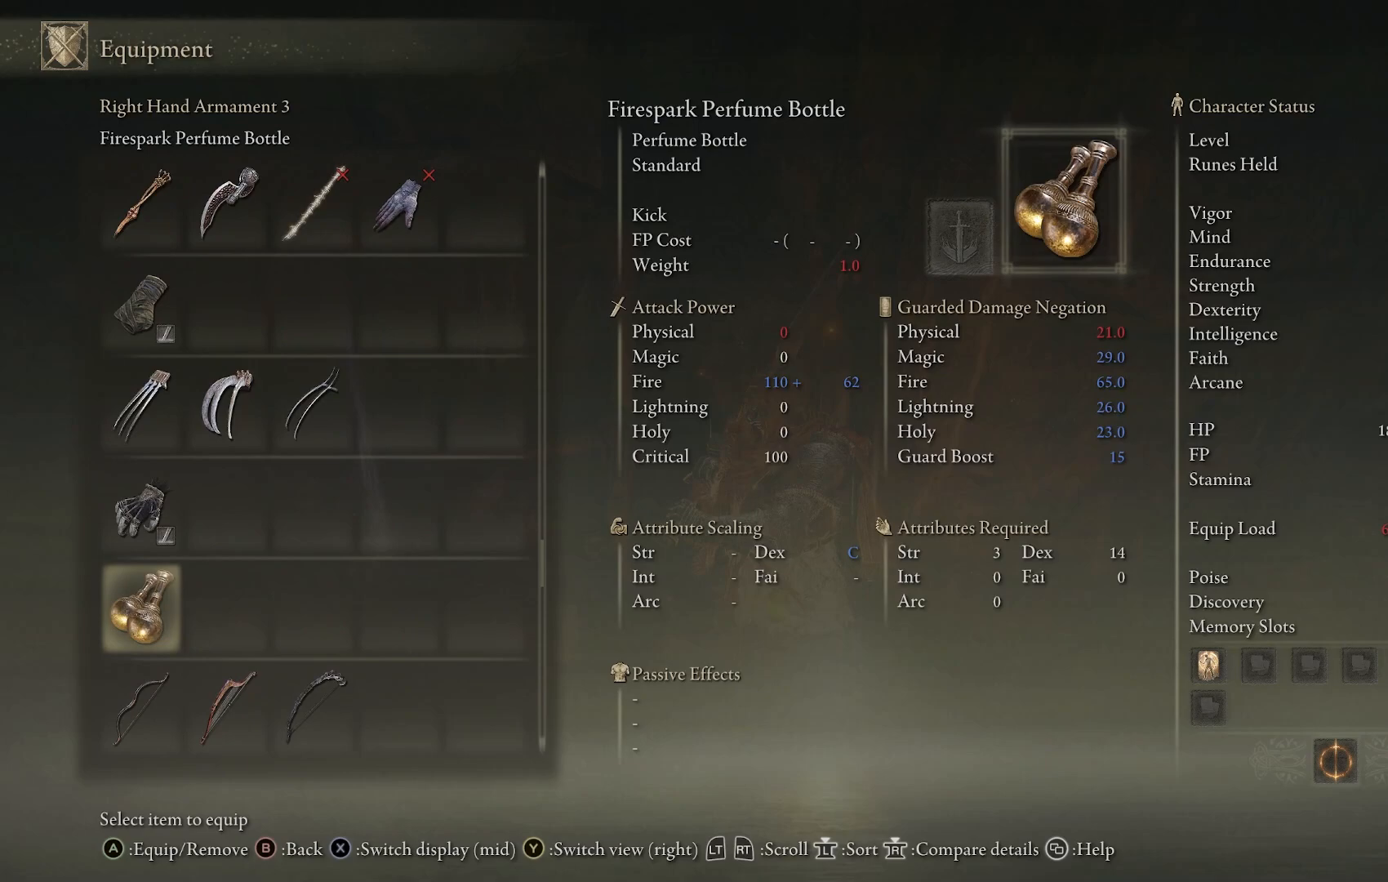
{"buttons": [], "left_stick": "center", "right_stick": "center", "events": [[217, "DPAD_UP", "down"], [300, "DPAD_UP", "up"], [383, "DPAD_UP", "down"], [467, "DPAD_UP", "up"]]}
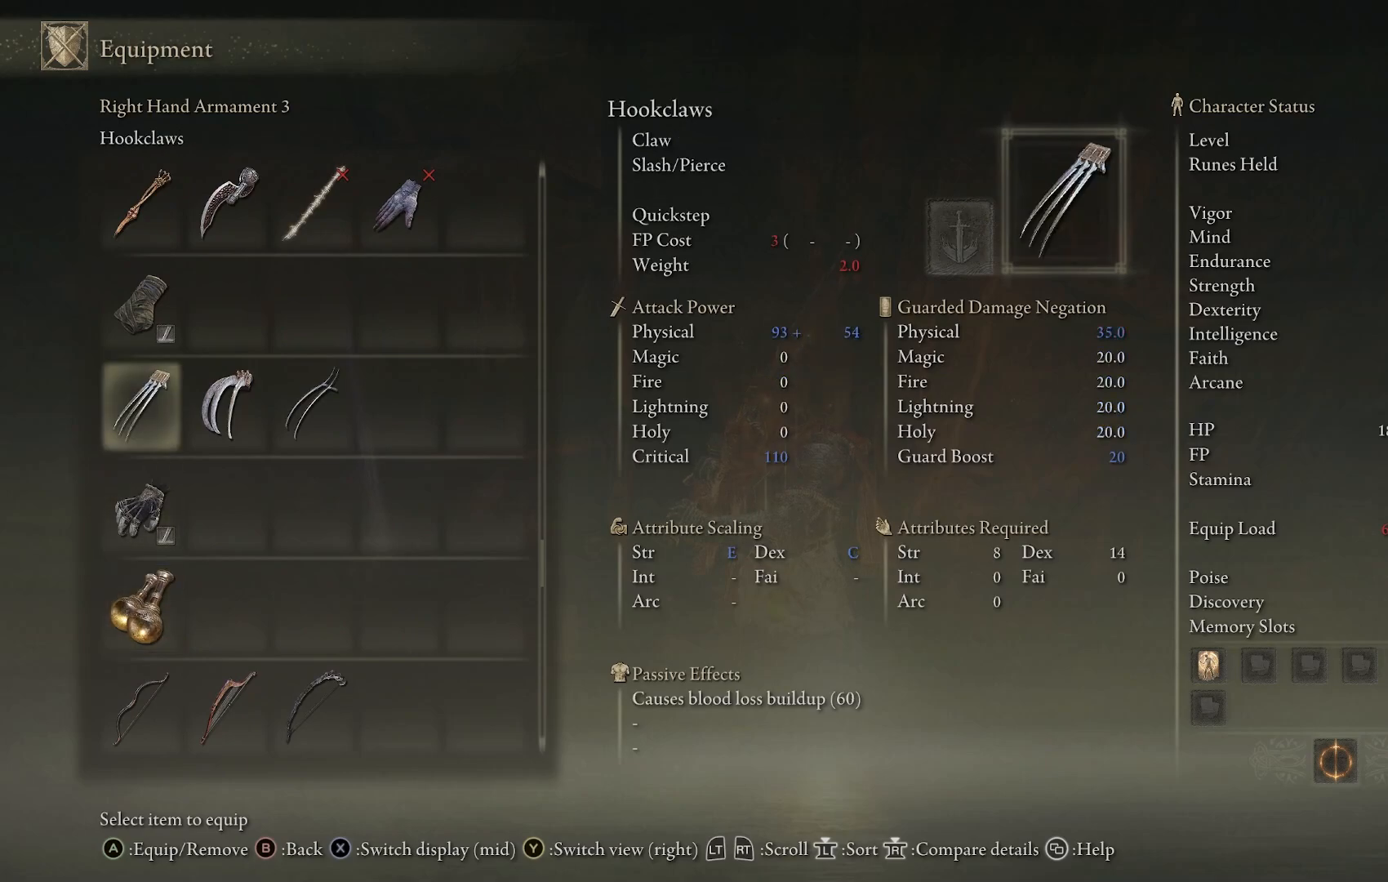
{"buttons": [], "left_stick": "center", "right_stick": "center", "events": [[50, "DPAD_UP", "down"], [133, "DPAD_UP", "up"], [167, "SQUARE", "down"], [300, "SQUARE", "up"]]}
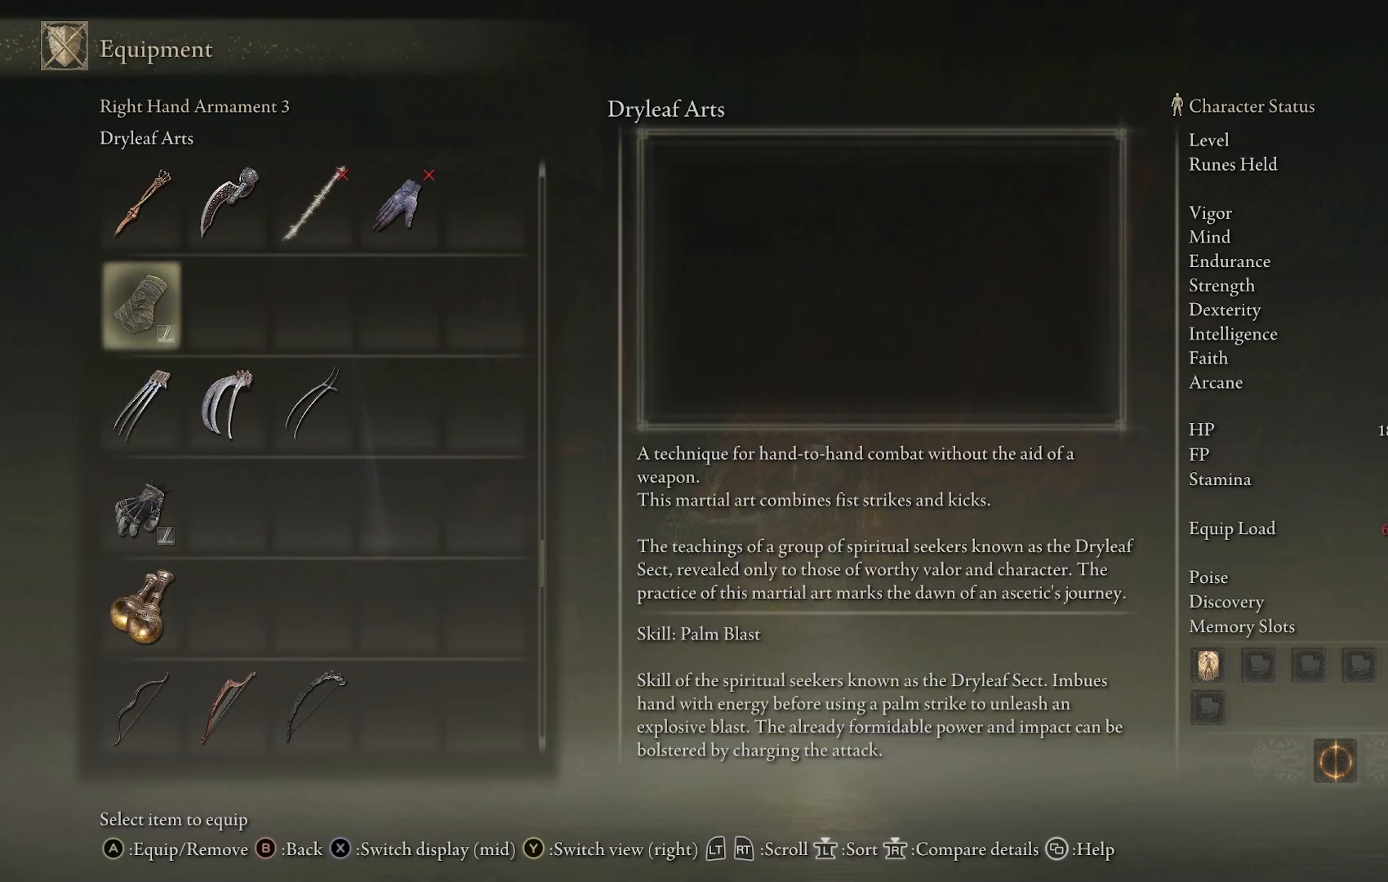
{"buttons": [], "left_stick": "center", "right_stick": "center", "events": []}
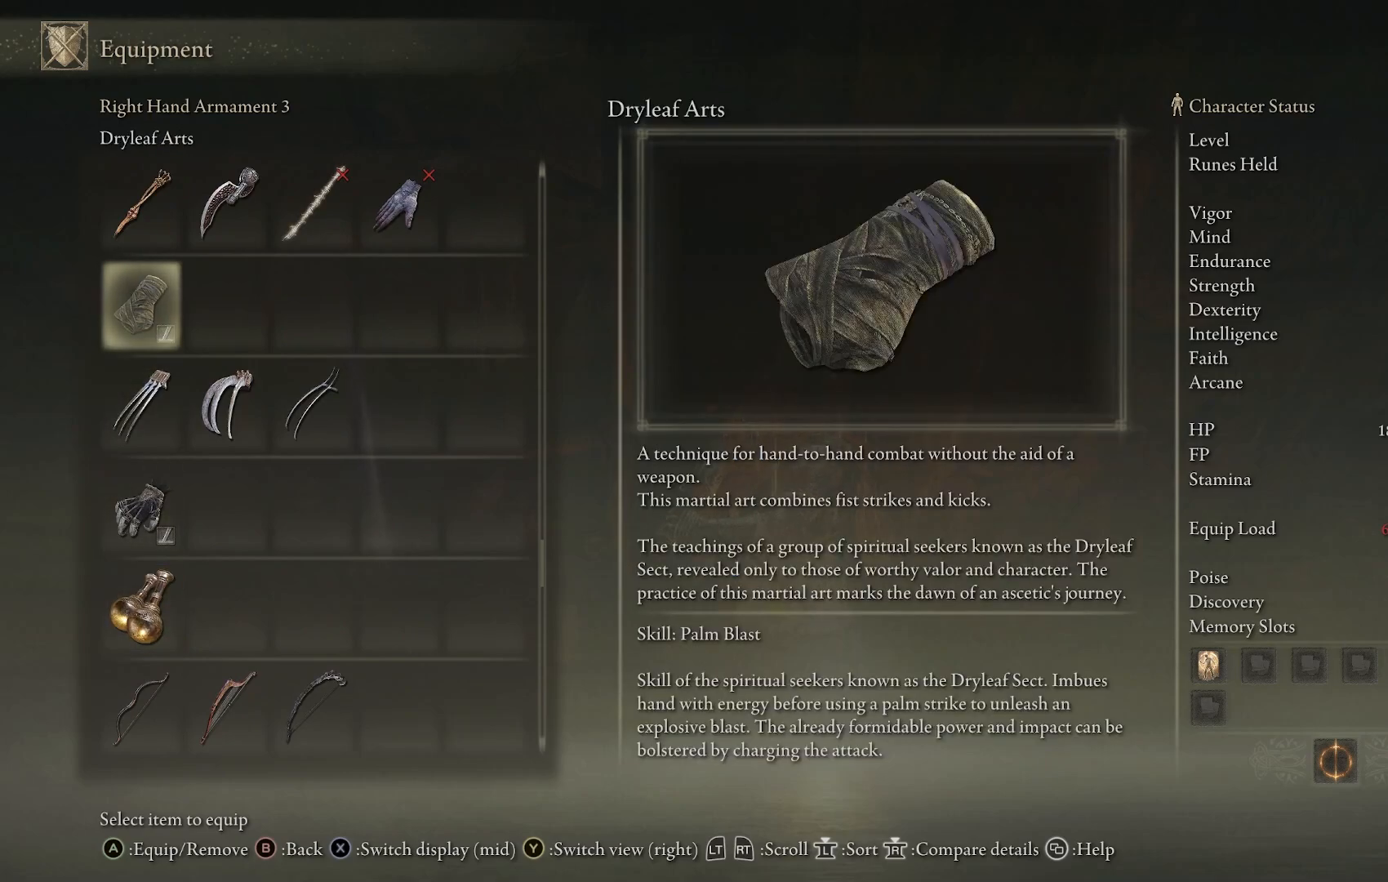
{"buttons": [], "left_stick": "center", "right_stick": "center", "events": []}